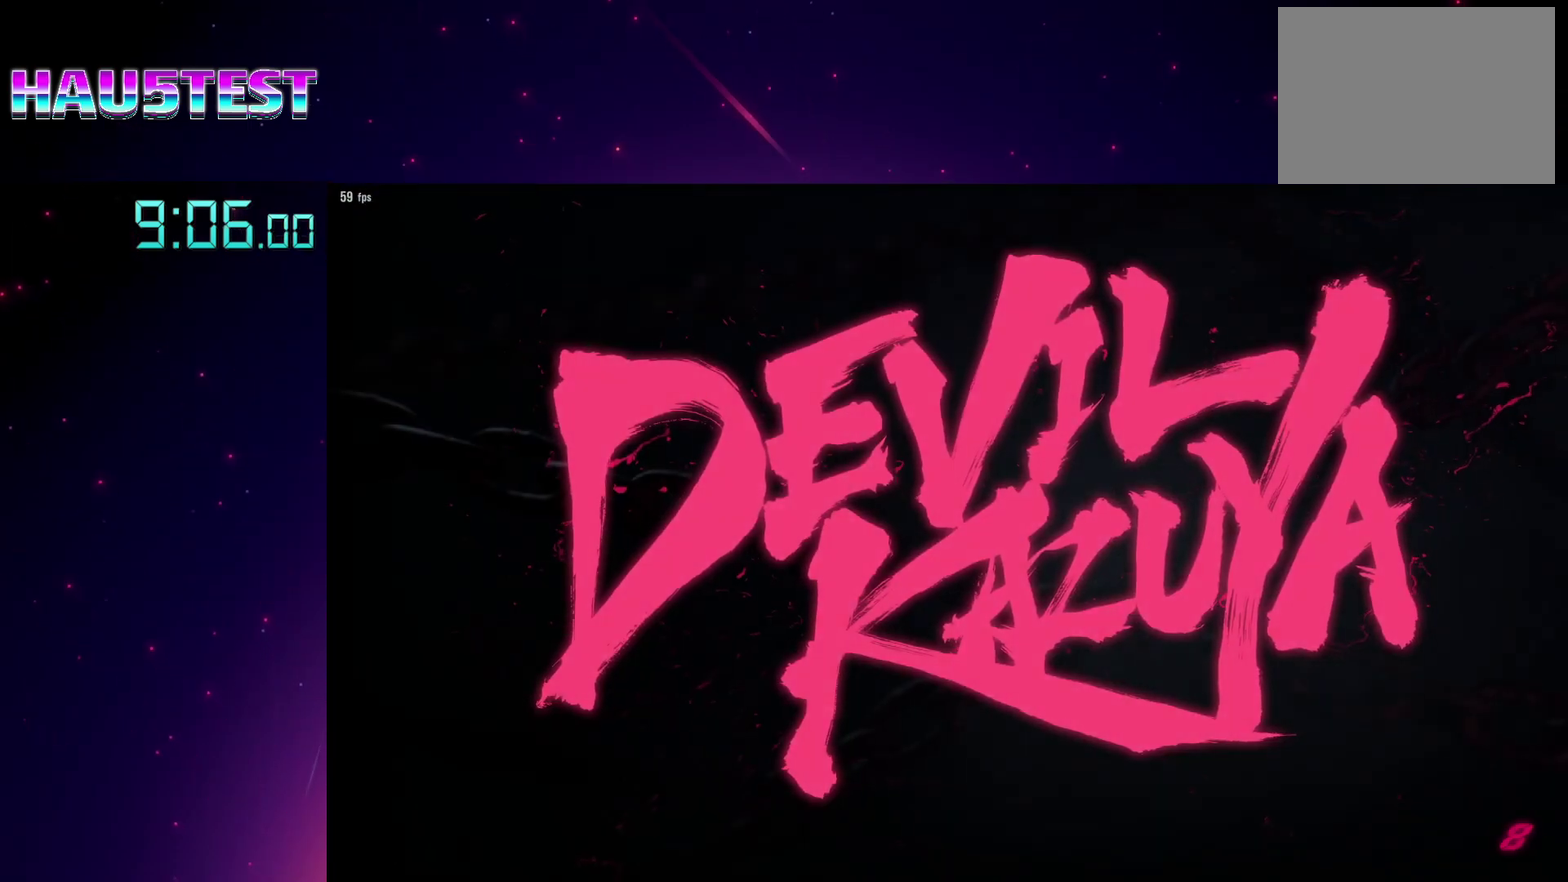
Gameplay with a controller (PlayStation layout); each line is a JSON object with the inputs held at the frame after it. "events" lists button and stick changes between this image and that frame as [ms after this image, input, new state], when the widget could be followed in between. Not read: L1 L3 R1 R3 left_stick right_stick.
{"buttons": [], "events": [[67, "START", "up"], [167, "START", "down"], [233, "START", "up"]]}
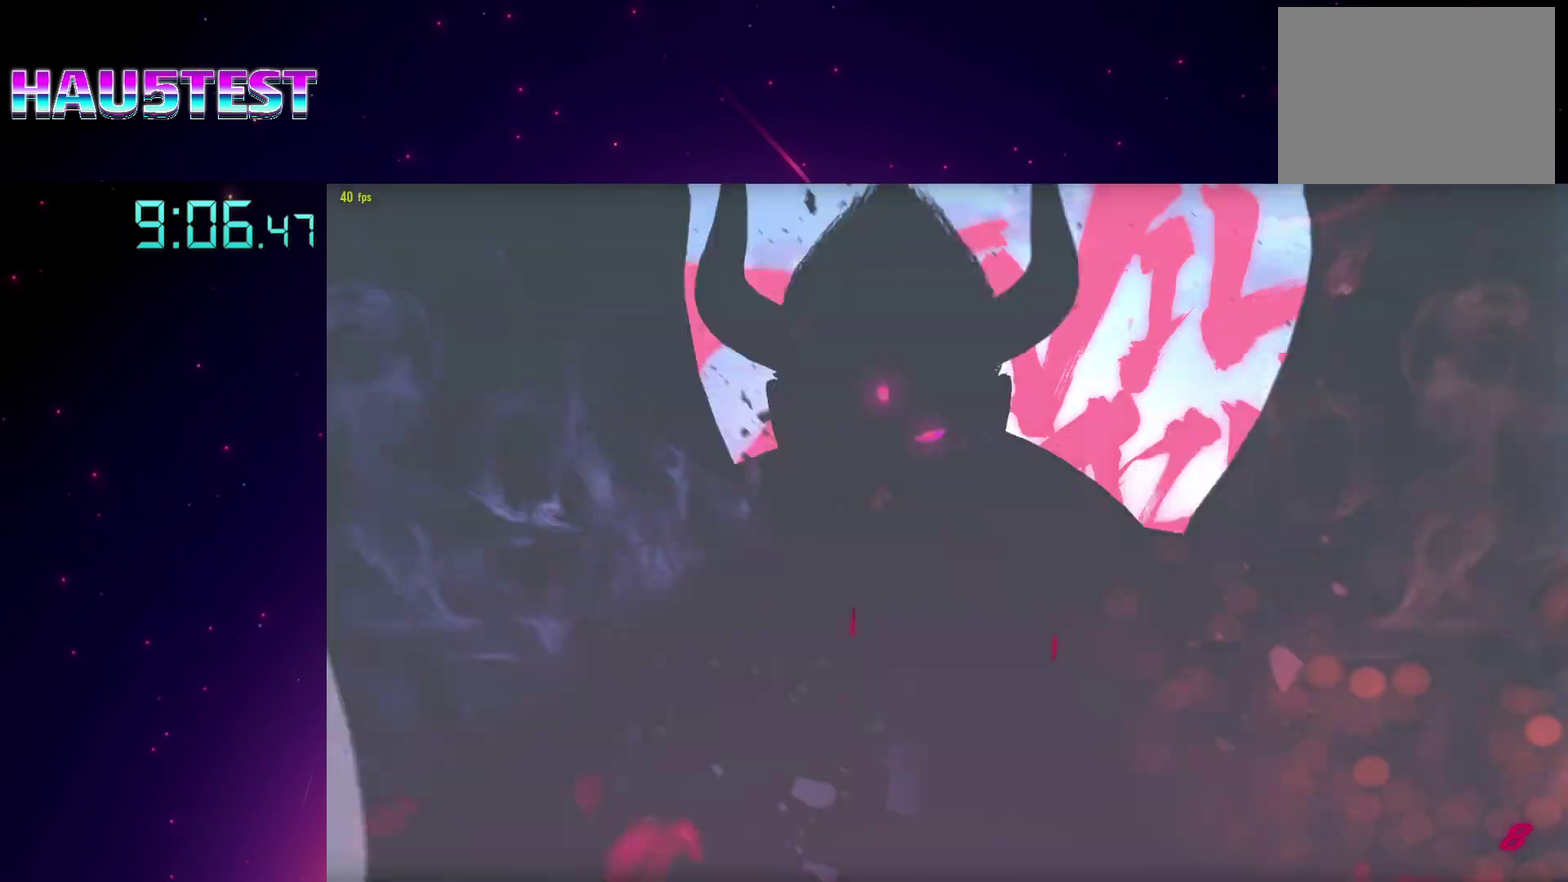
{"buttons": [], "events": [[17, "START", "down"], [83, "START", "up"], [400, "START", "down"], [467, "START", "up"]]}
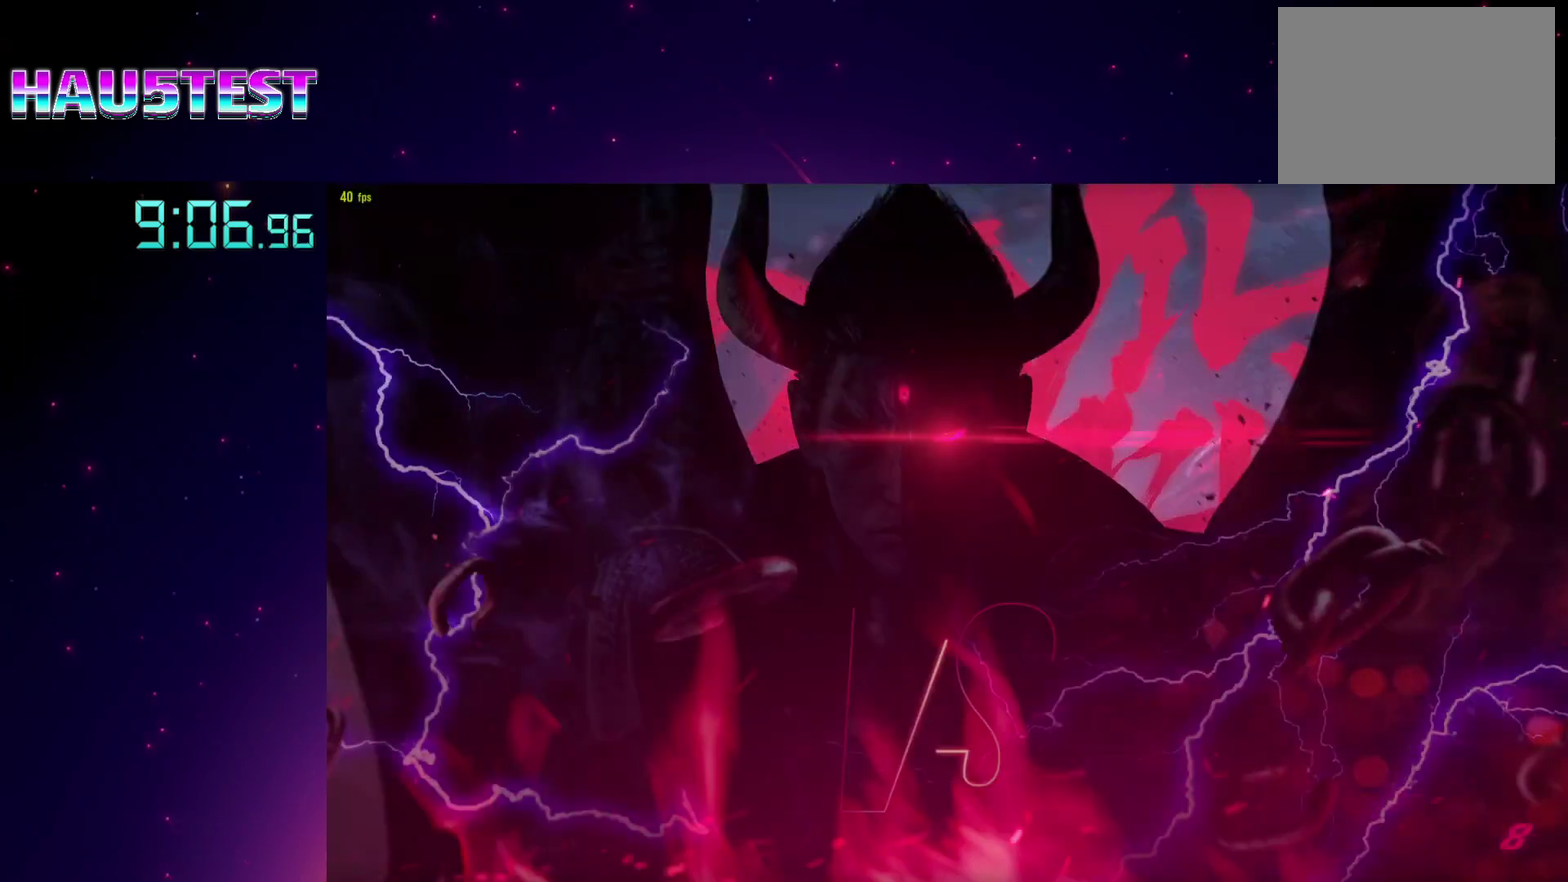
{"buttons": [], "events": [[67, "START", "down"], [133, "START", "up"], [217, "START", "down"], [283, "START", "up"], [383, "START", "down"], [450, "START", "up"]]}
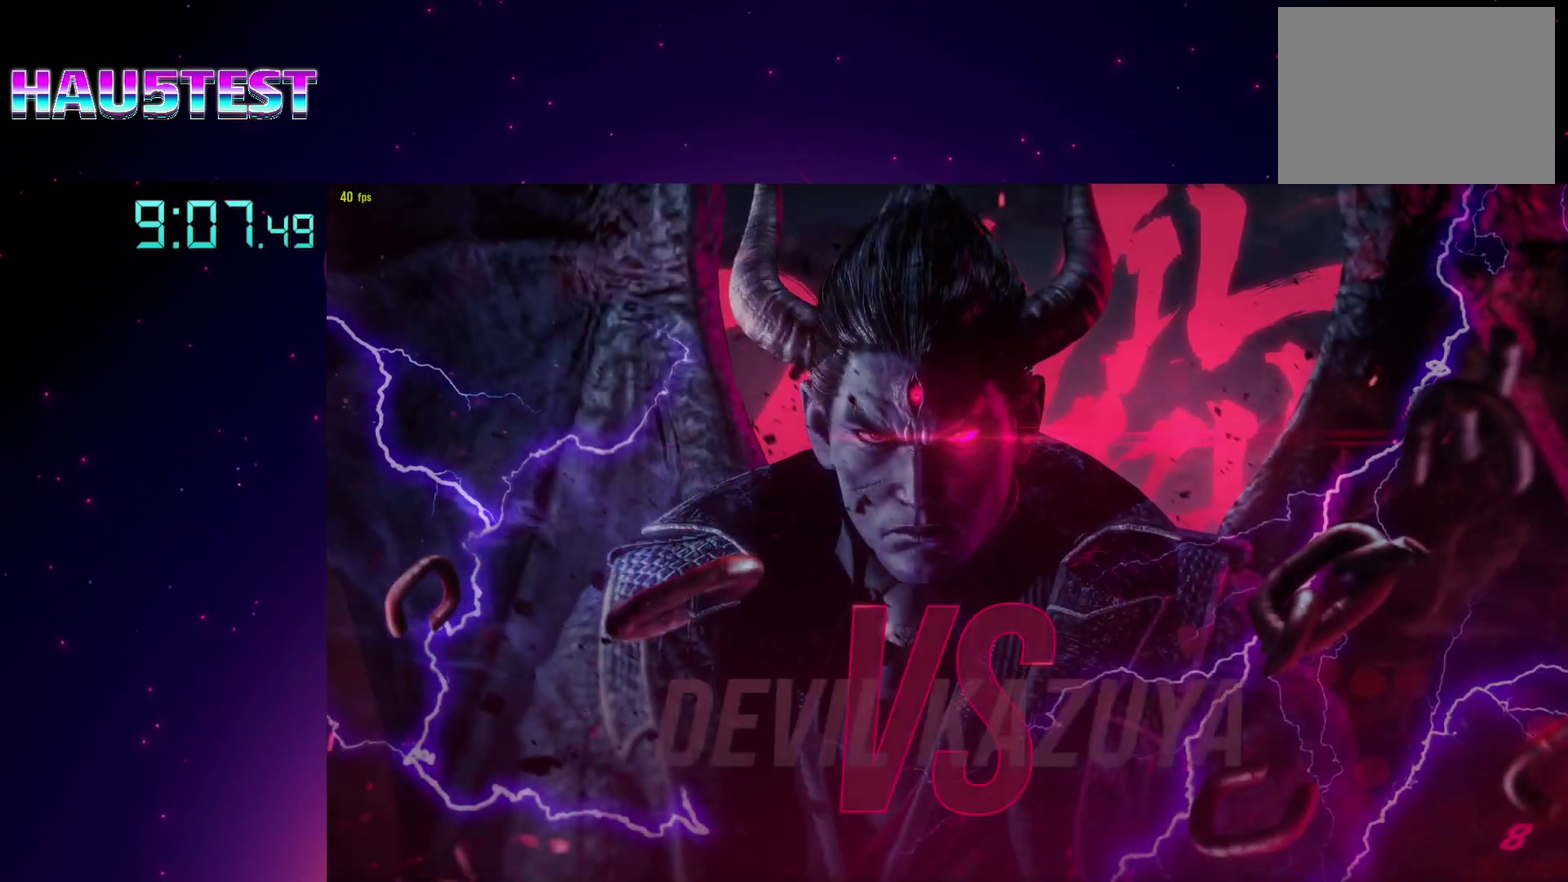
{"buttons": [], "events": [[50, "START", "down"], [133, "START", "up"], [217, "START", "down"], [267, "START", "up"], [383, "START", "down"], [433, "START", "up"]]}
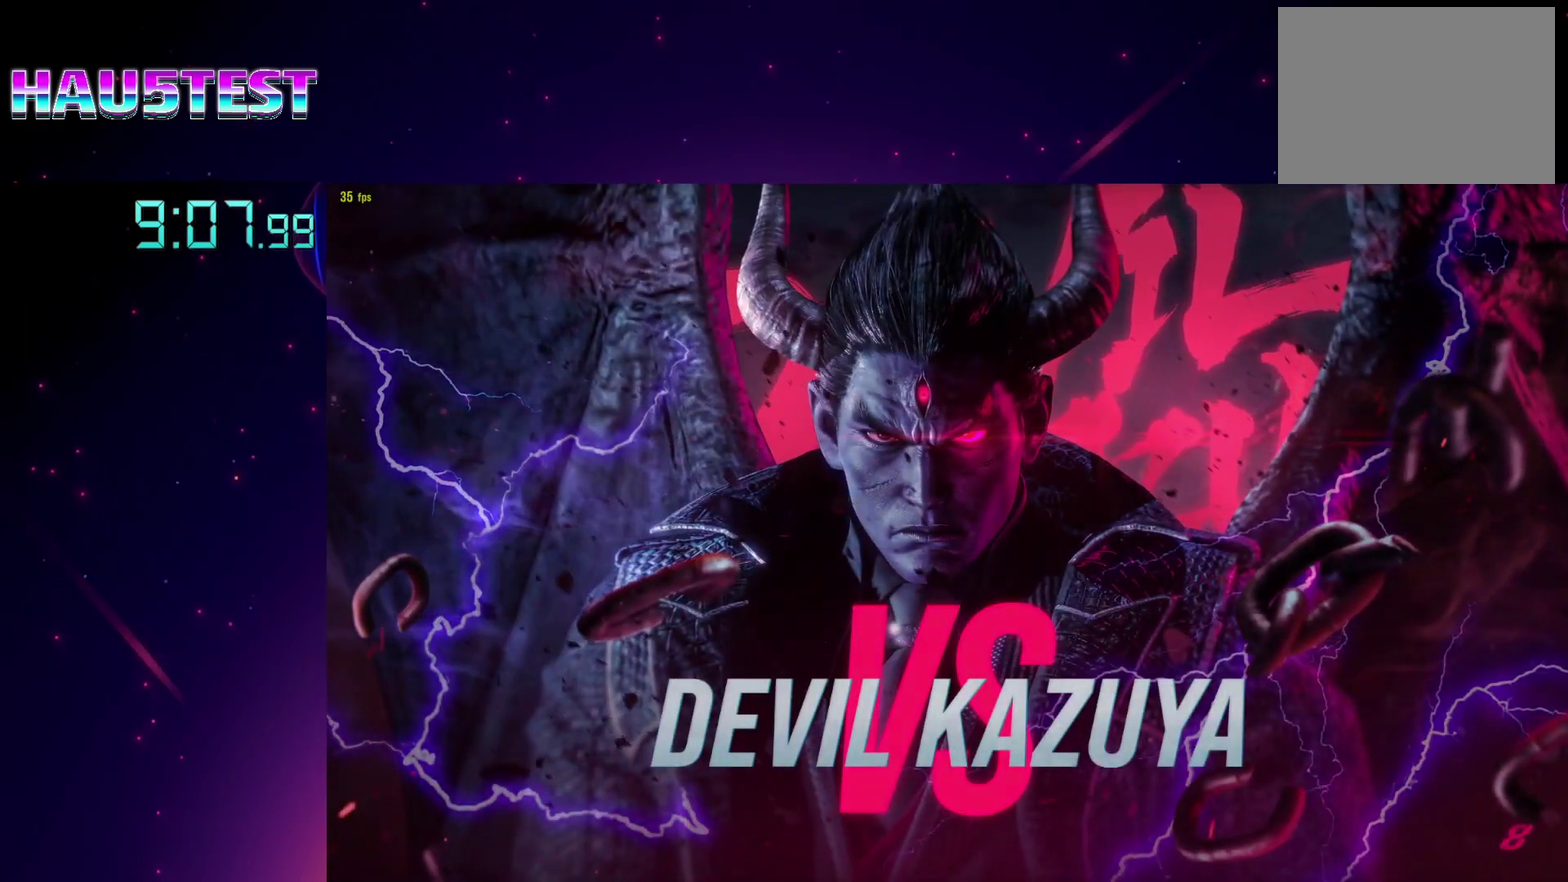
{"buttons": [], "events": [[33, "START", "down"], [83, "START", "up"], [200, "START", "down"], [250, "START", "up"], [367, "START", "down"], [433, "START", "up"]]}
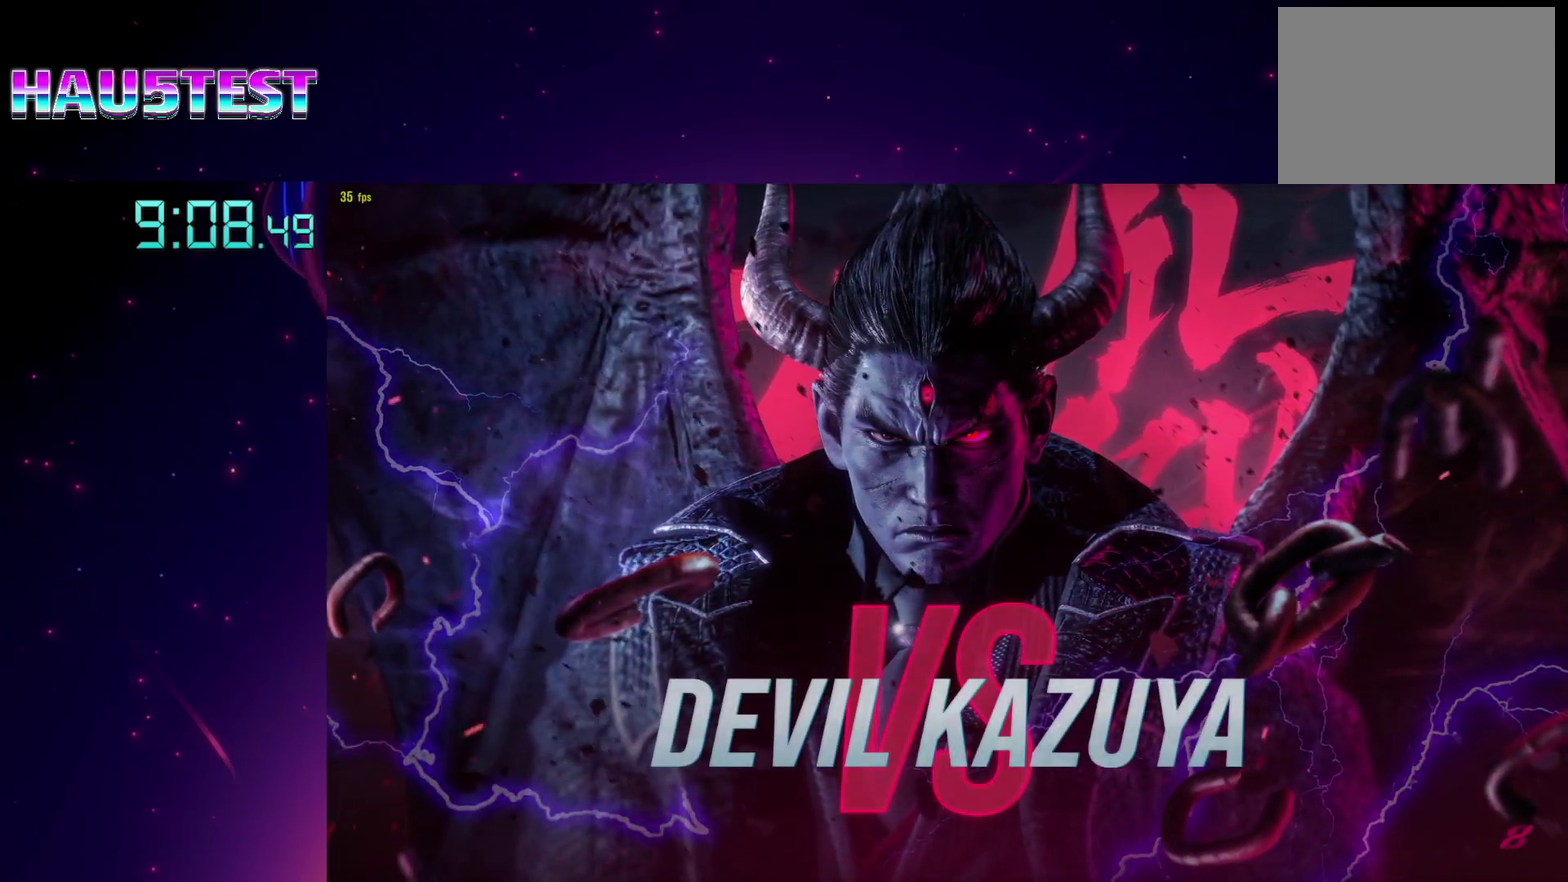
{"buttons": [], "events": [[33, "START", "down"], [100, "START", "up"], [367, "START", "down"], [433, "START", "up"]]}
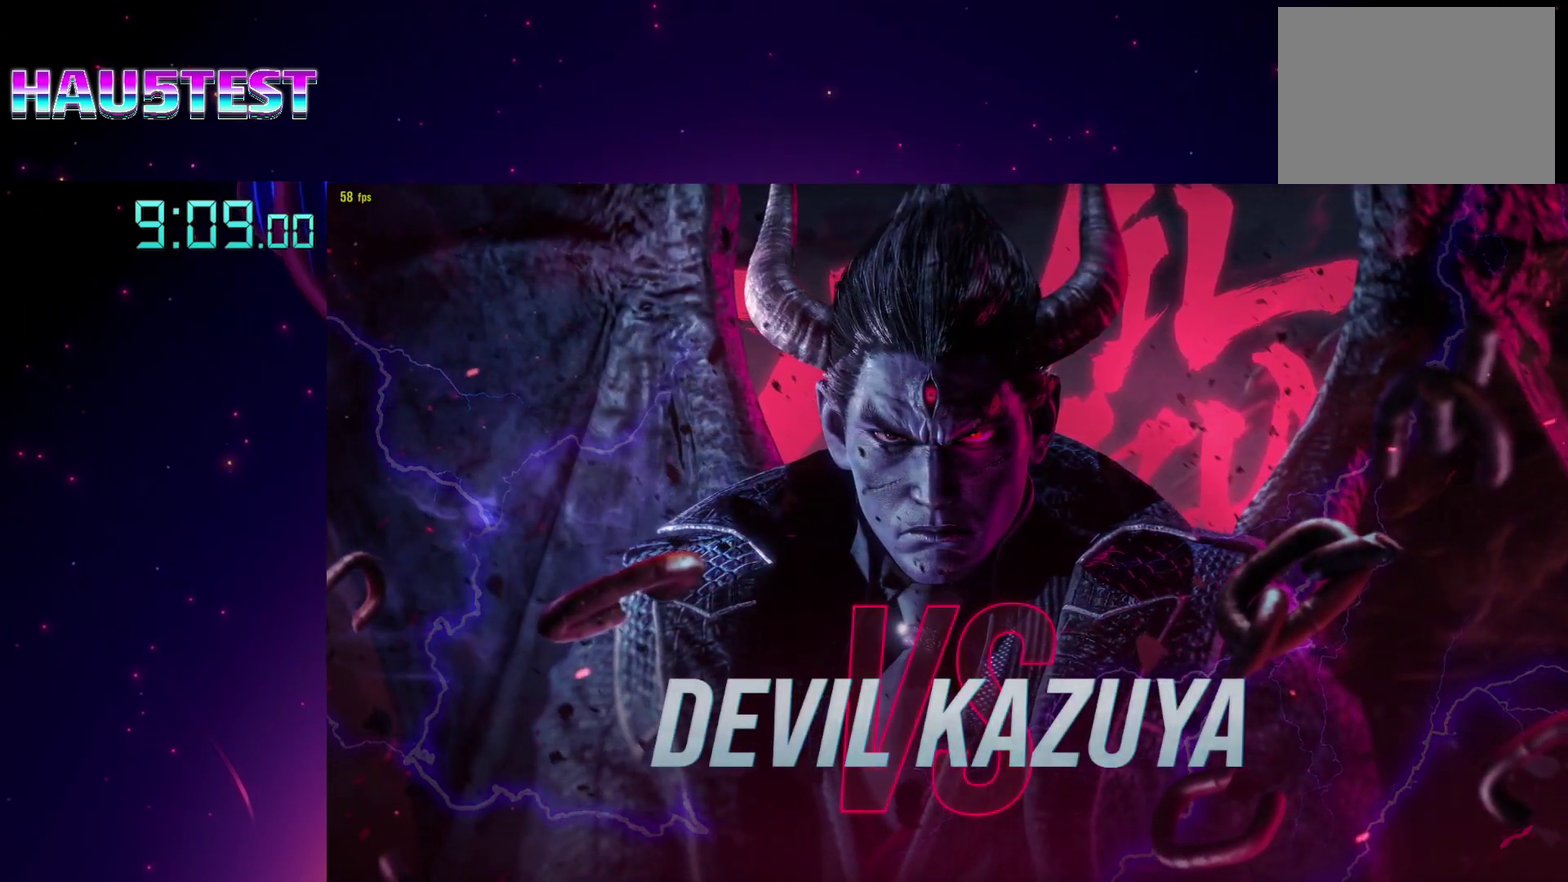
{"buttons": [], "events": [[33, "START", "down"], [83, "START", "up"], [200, "START", "down"], [267, "START", "up"], [383, "START", "down"], [450, "START", "up"]]}
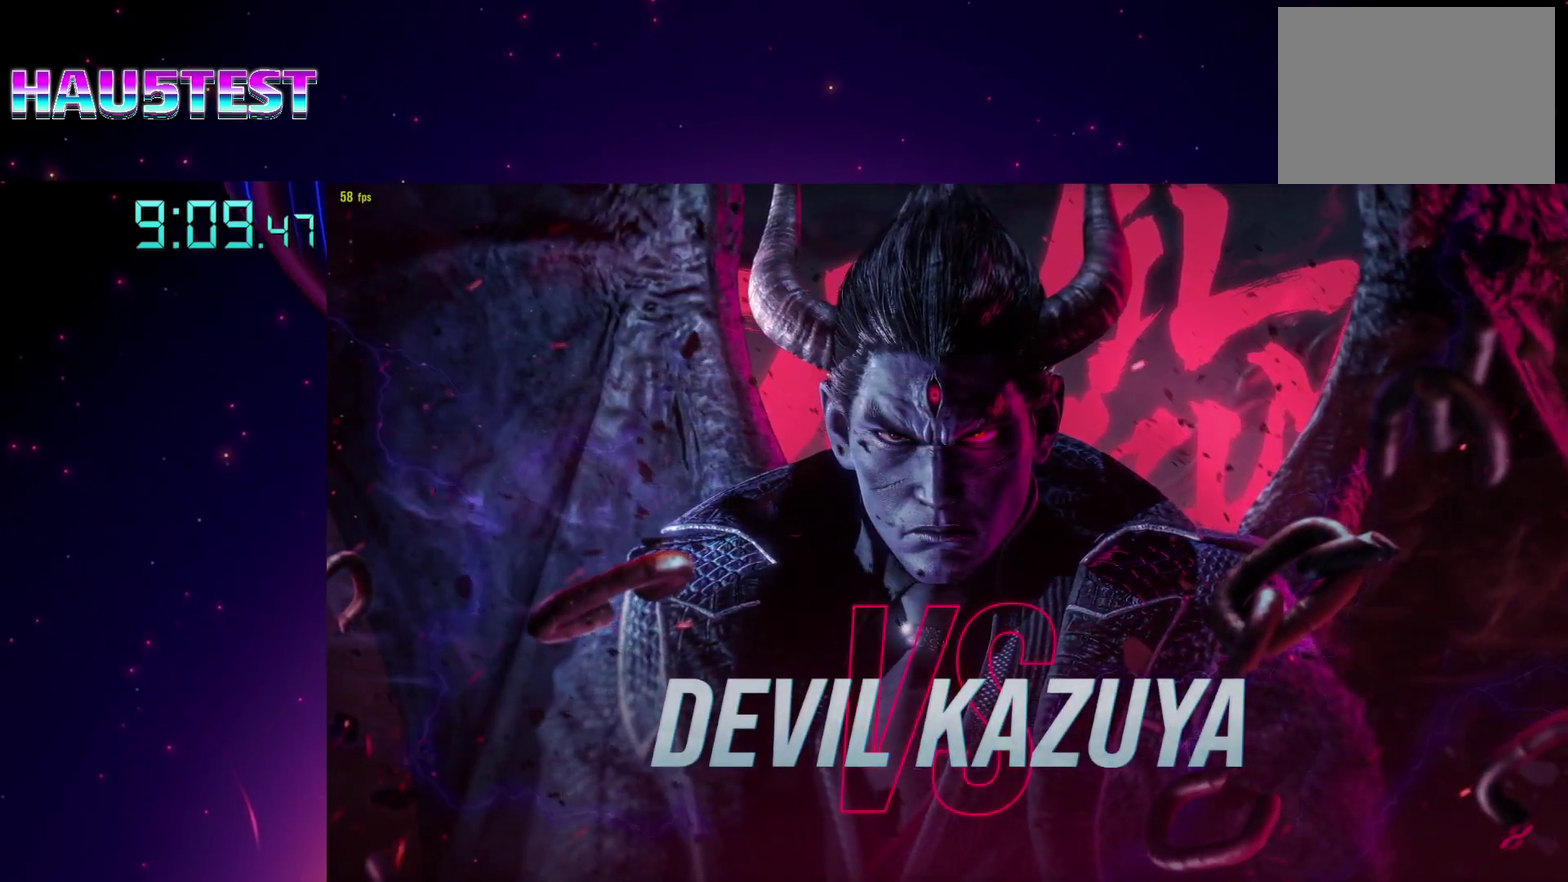
{"buttons": [], "events": [[50, "START", "down"], [100, "START", "up"]]}
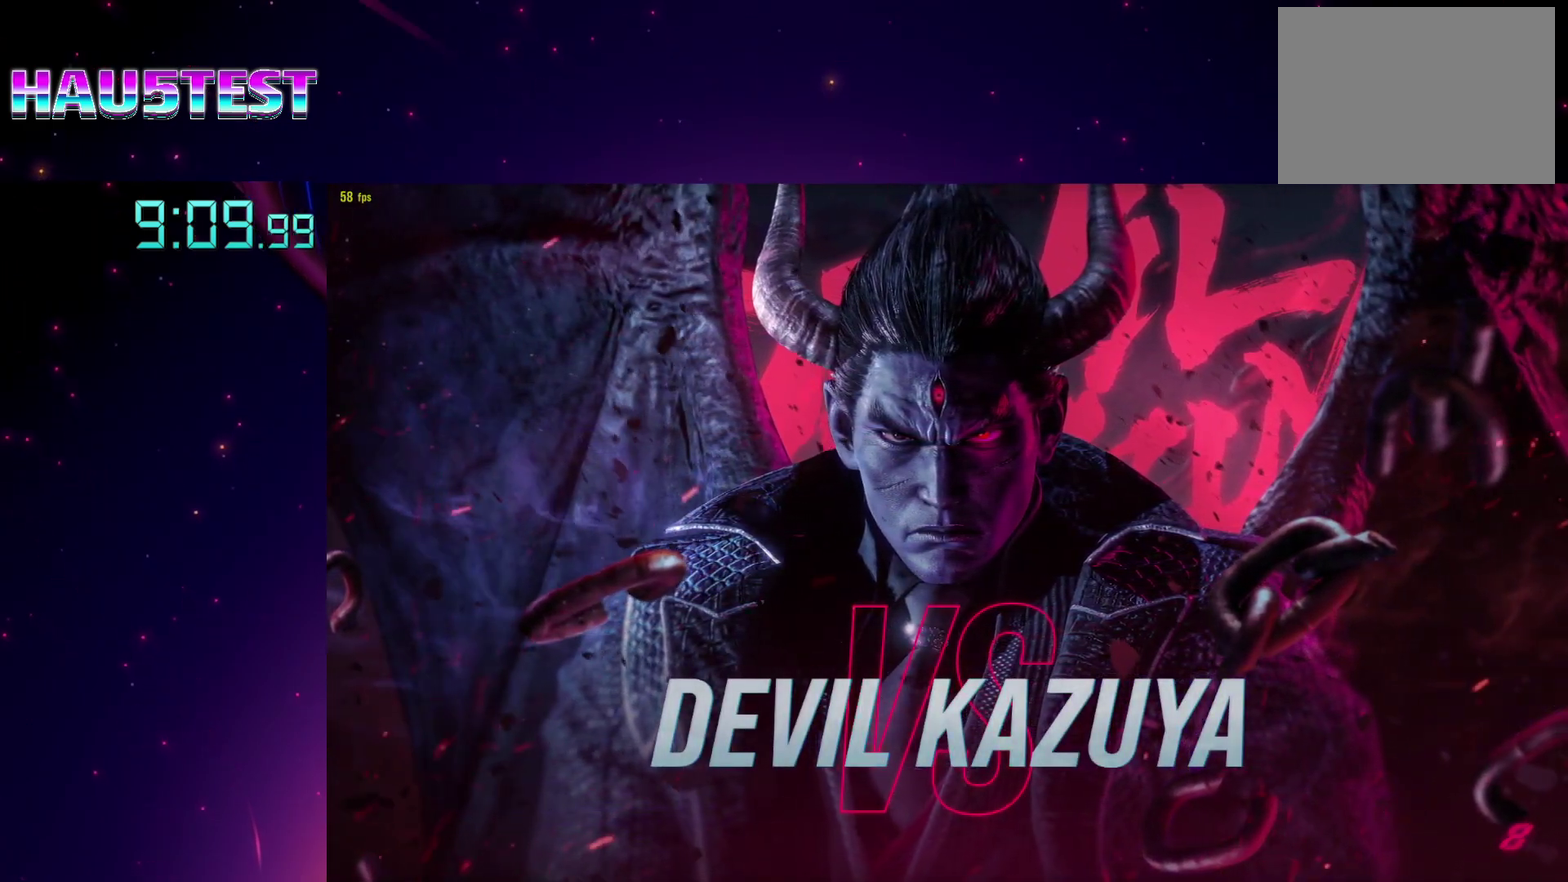
{"buttons": [], "events": [[67, "START", "down"], [133, "START", "up"], [250, "START", "down"], [350, "START", "up"], [450, "START", "down"], [500, "START", "up"]]}
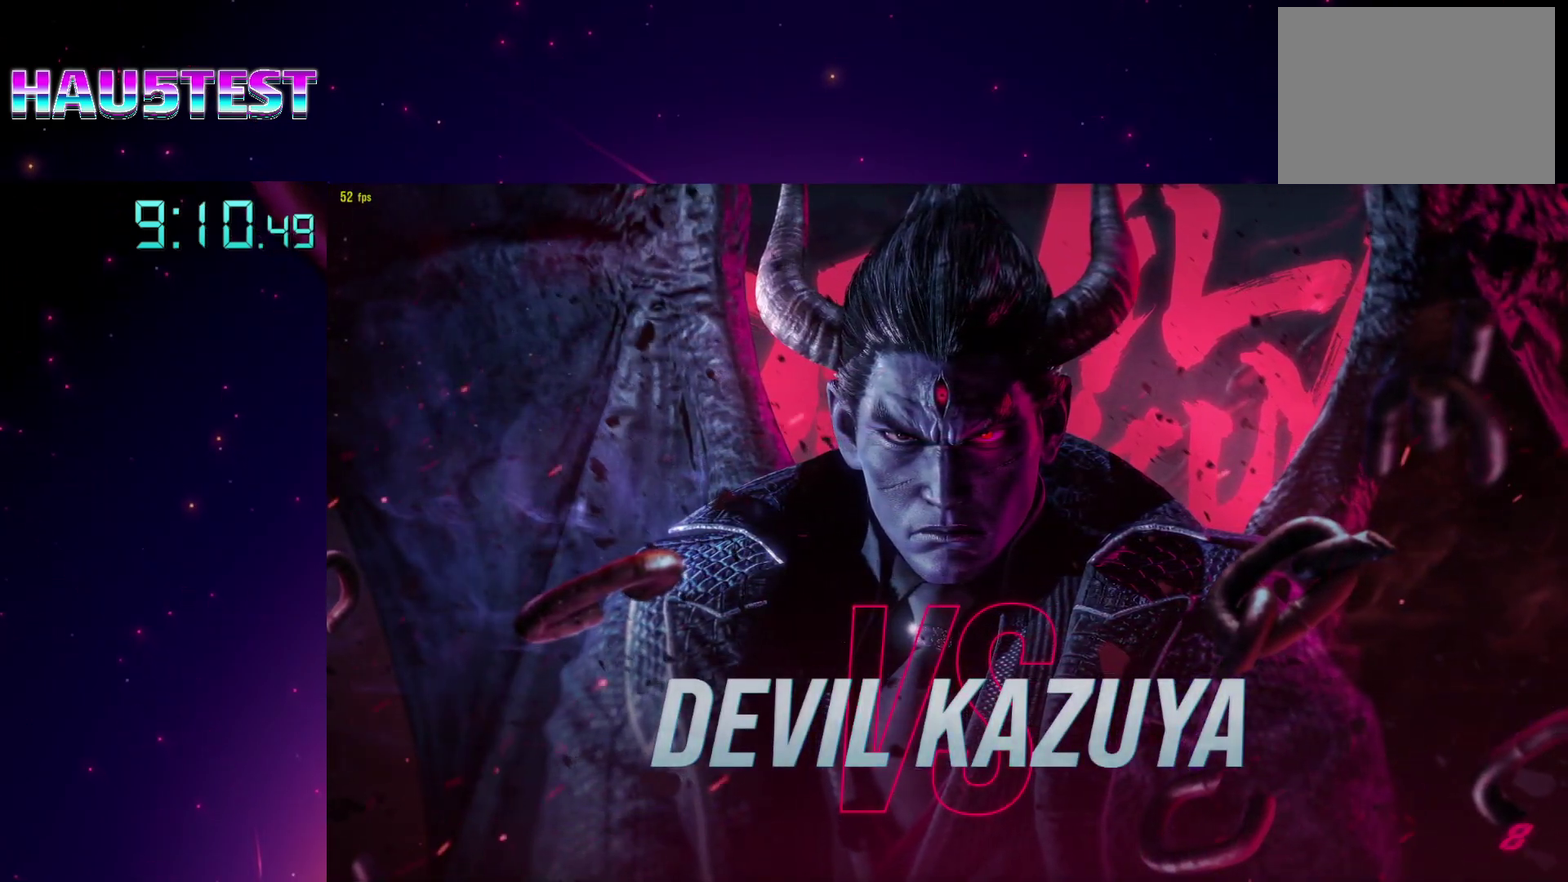
{"buttons": ["START"], "events": [[100, "START", "down"], [167, "START", "up"], [283, "START", "down"], [350, "START", "up"], [483, "START", "down"]]}
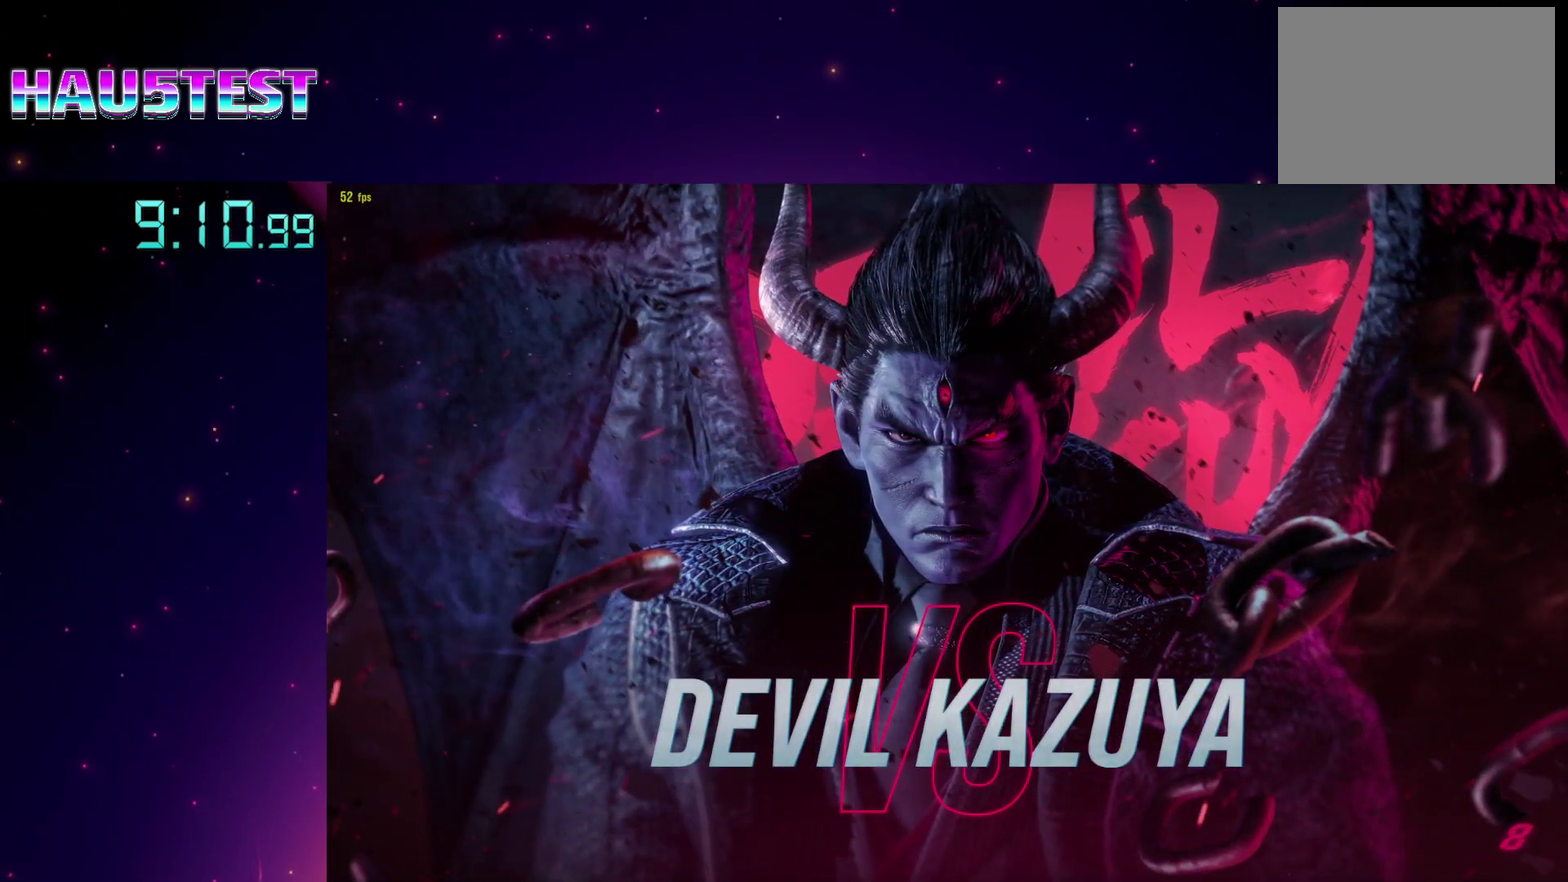
{"buttons": [], "events": [[50, "START", "up"], [167, "START", "down"], [233, "START", "up"], [333, "START", "down"], [400, "START", "up"]]}
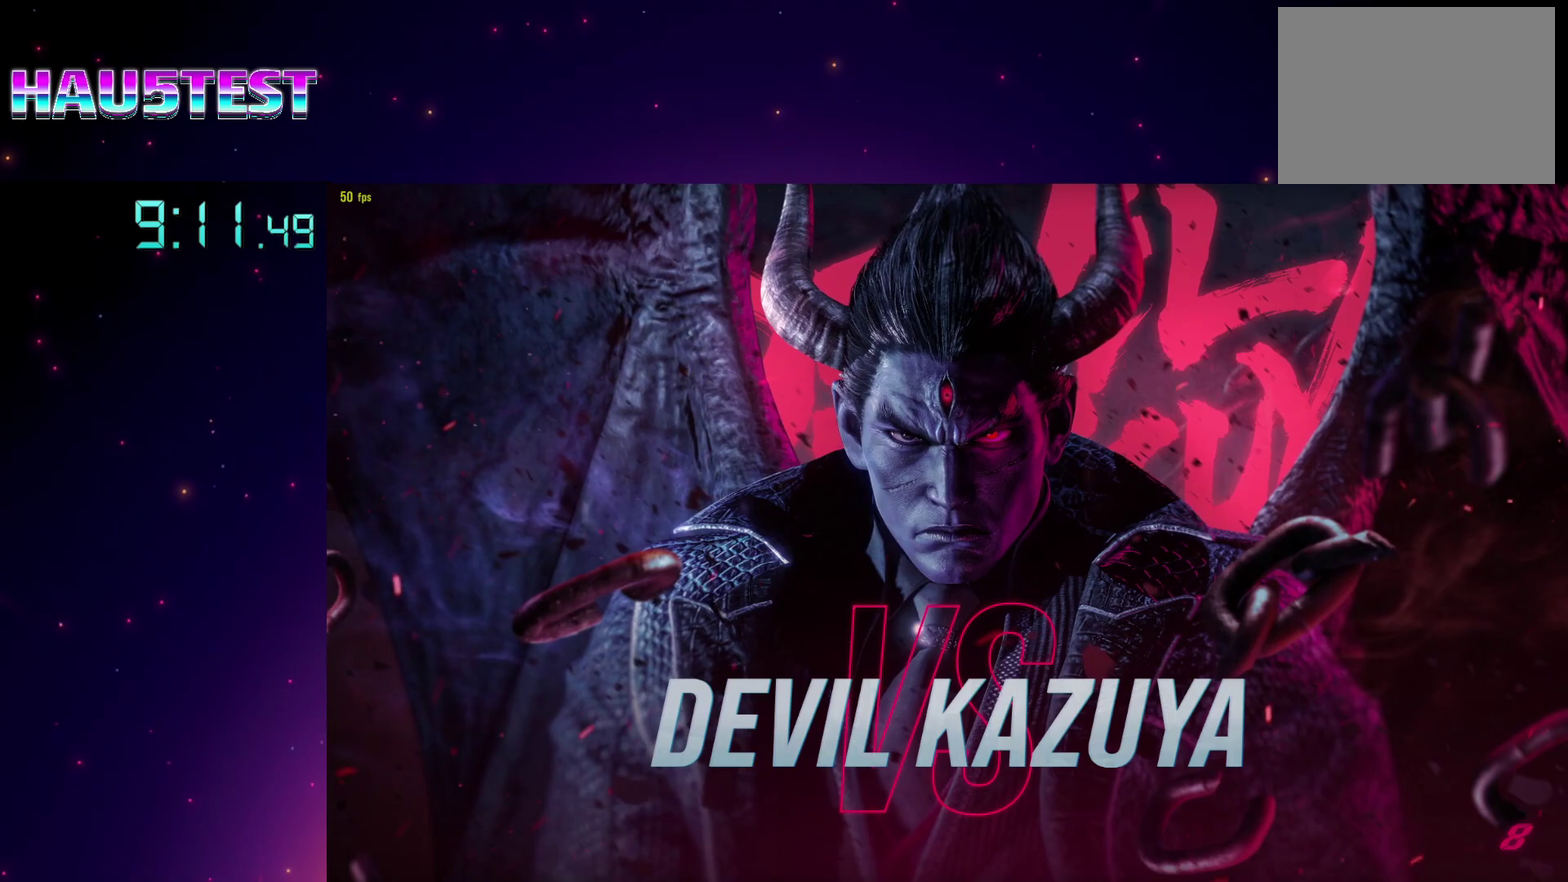
{"buttons": [], "events": [[17, "START", "down"], [83, "START", "up"], [217, "START", "down"], [267, "START", "up"], [400, "START", "down"], [467, "START", "up"]]}
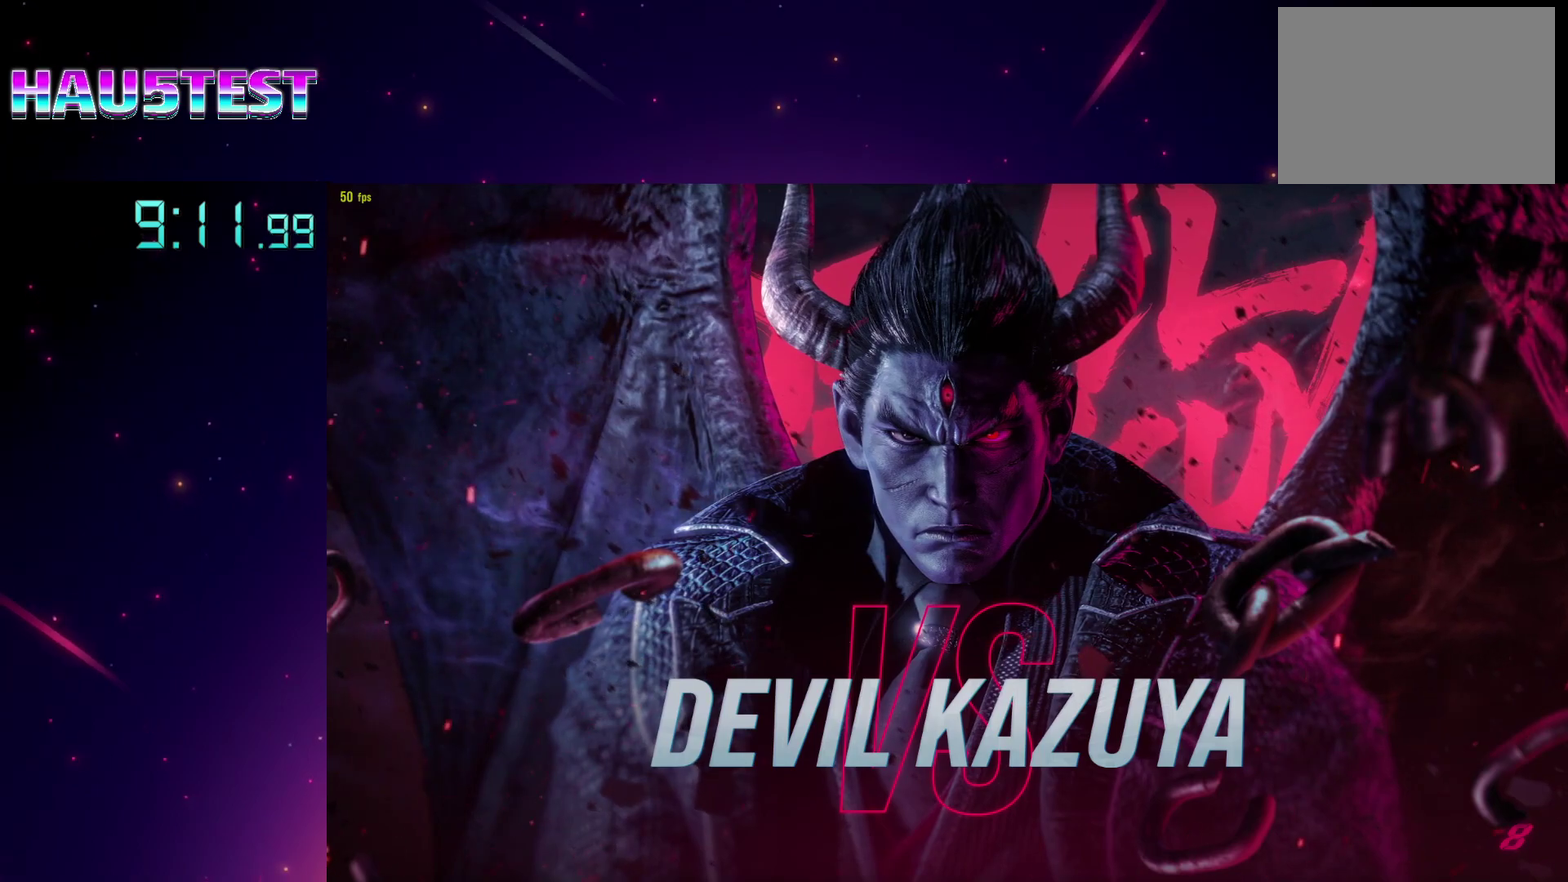
{"buttons": [], "events": [[50, "START", "down"], [150, "START", "up"], [250, "START", "down"], [317, "START", "up"], [417, "START", "down"], [500, "START", "up"]]}
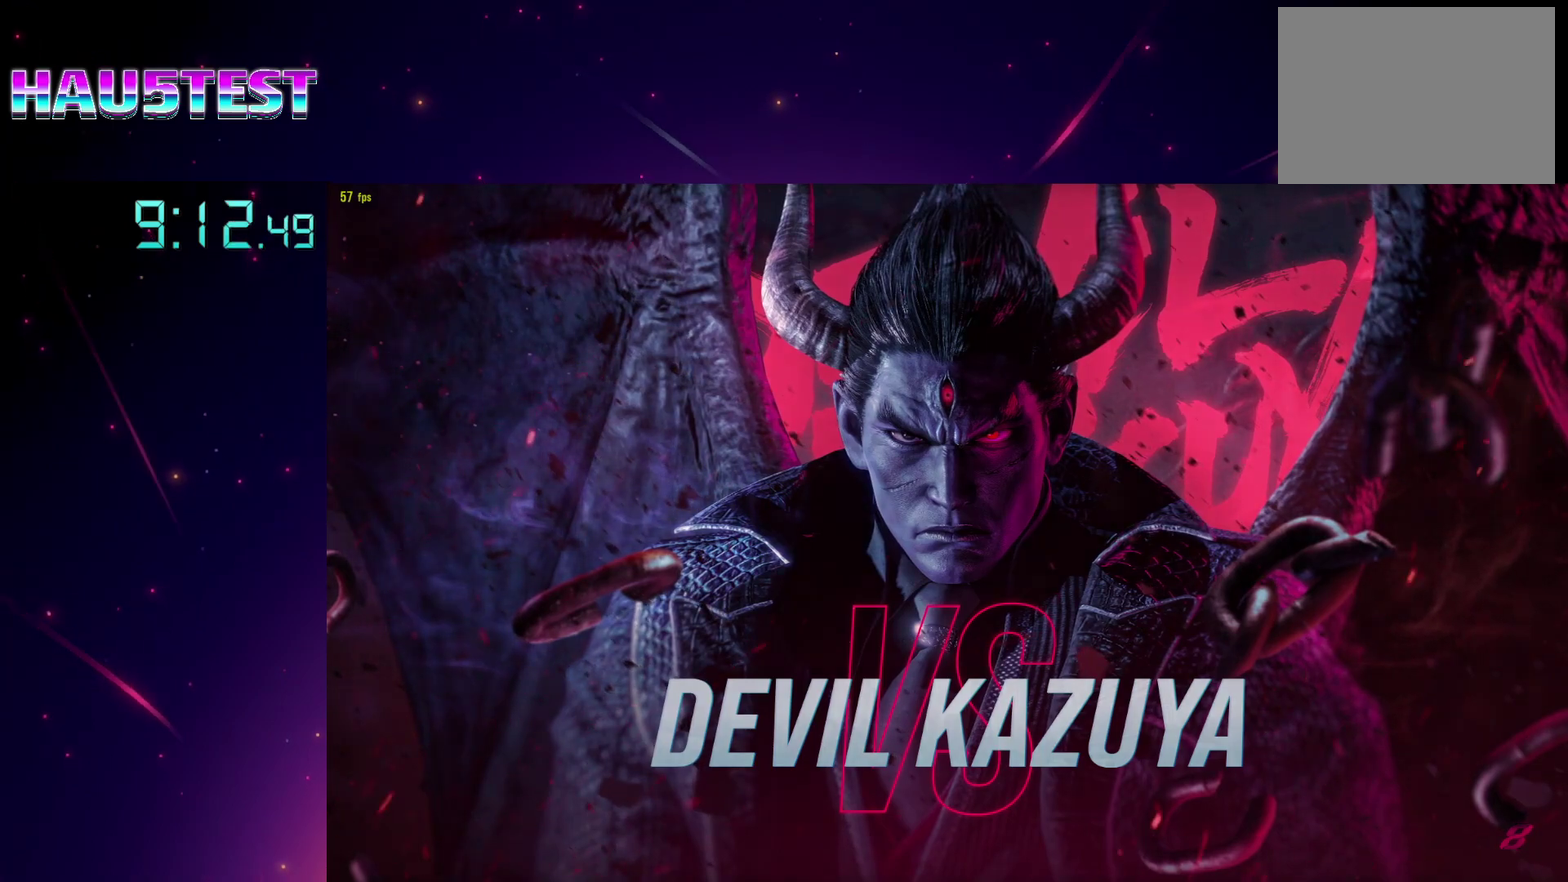
{"buttons": ["START"], "events": [[100, "START", "down"], [167, "START", "up"], [283, "START", "down"], [333, "START", "up"], [450, "START", "down"]]}
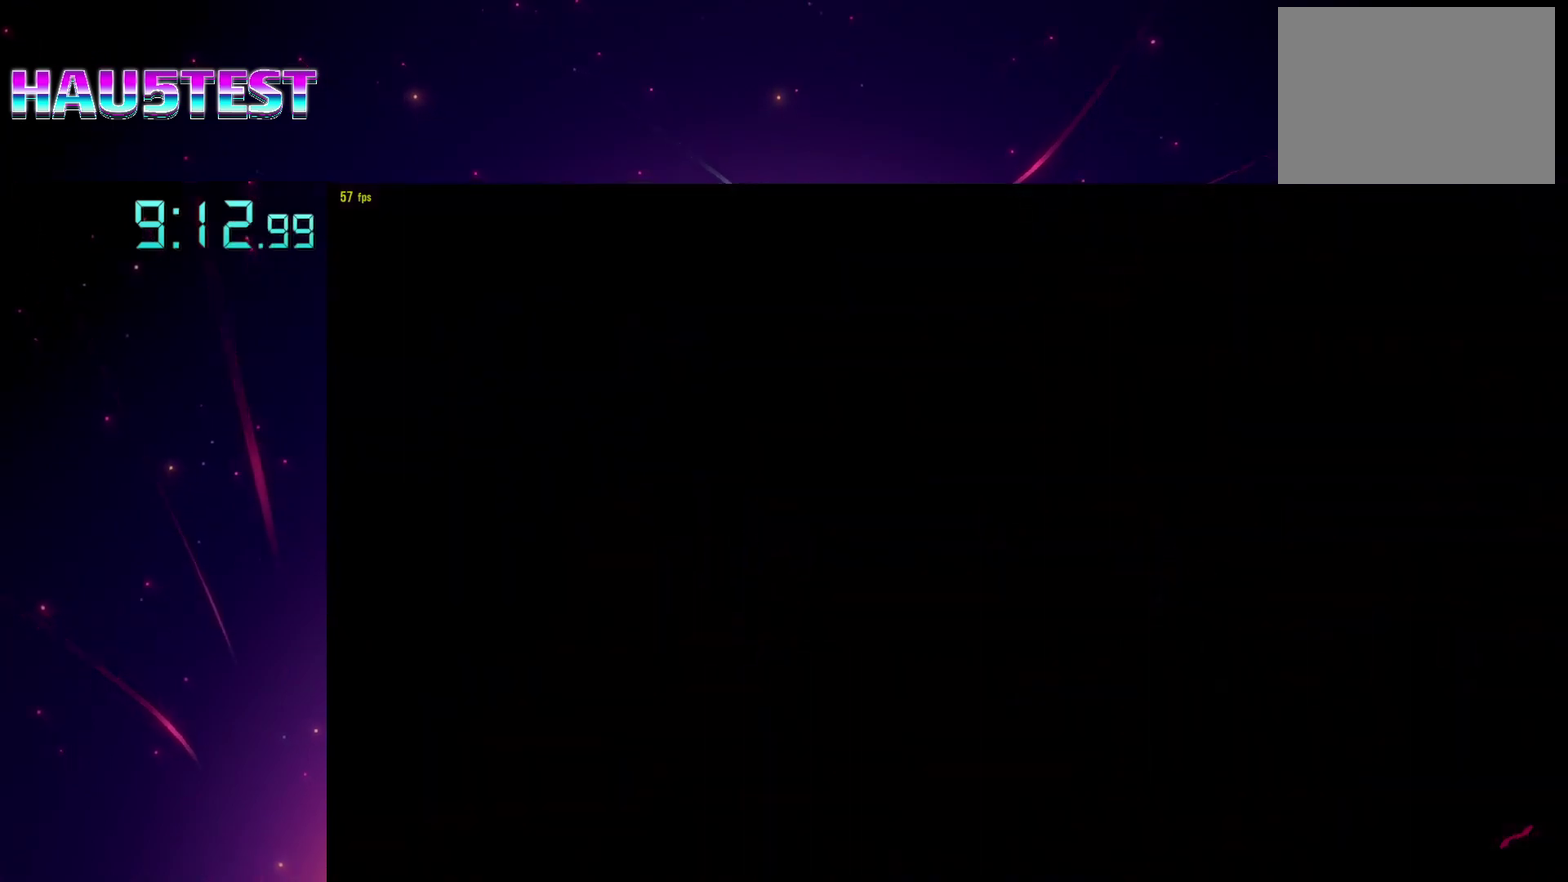
{"buttons": ["START"], "events": [[17, "START", "up"], [117, "START", "down"], [167, "START", "up"], [283, "START", "down"], [350, "START", "up"], [433, "START", "down"]]}
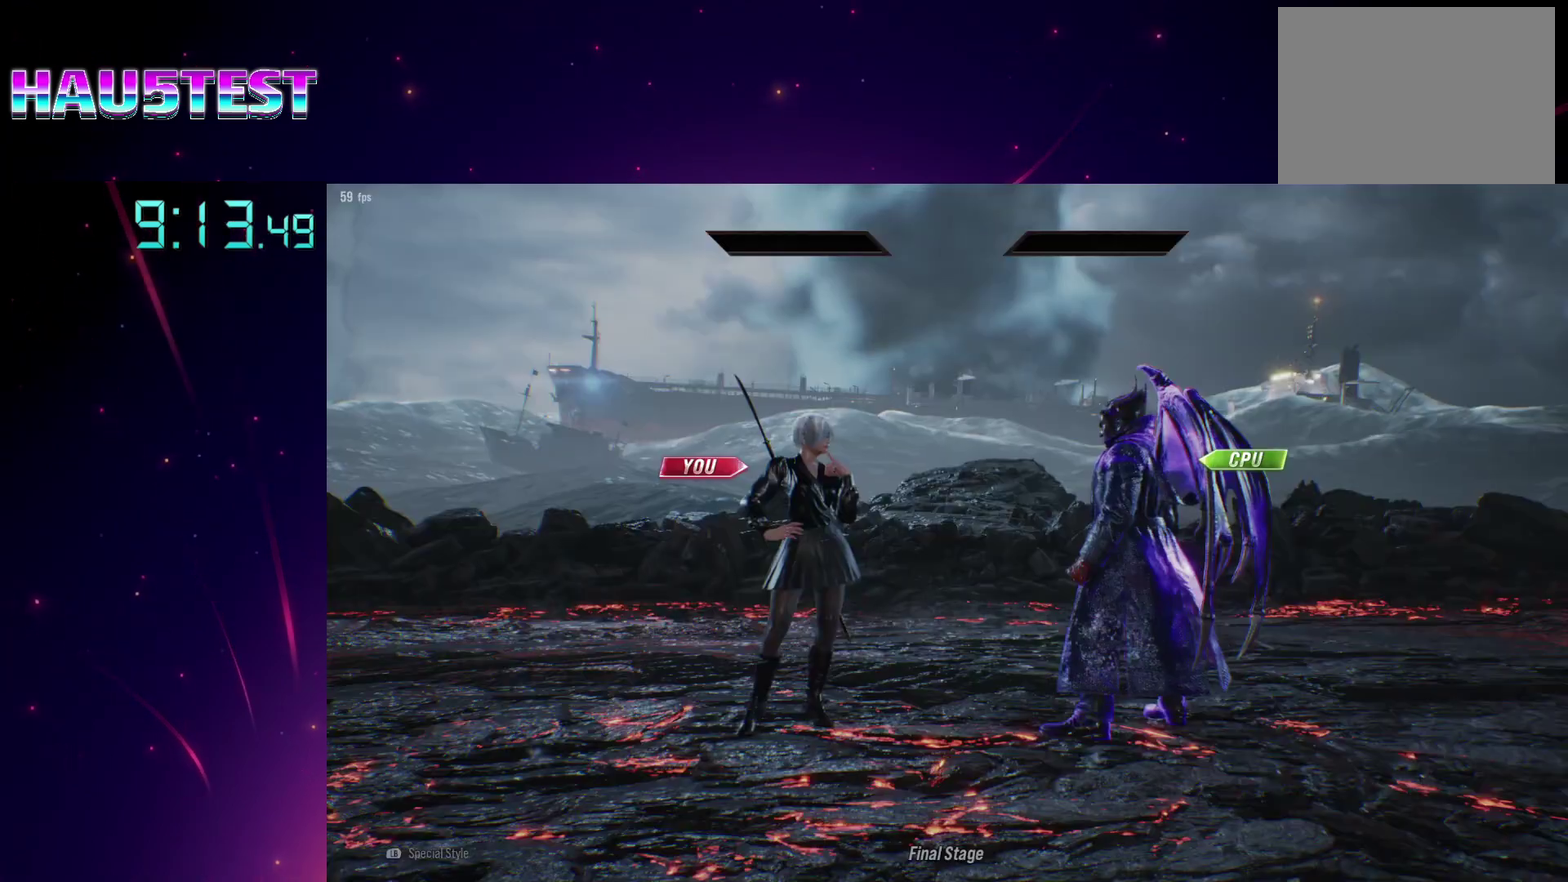
{"buttons": []}
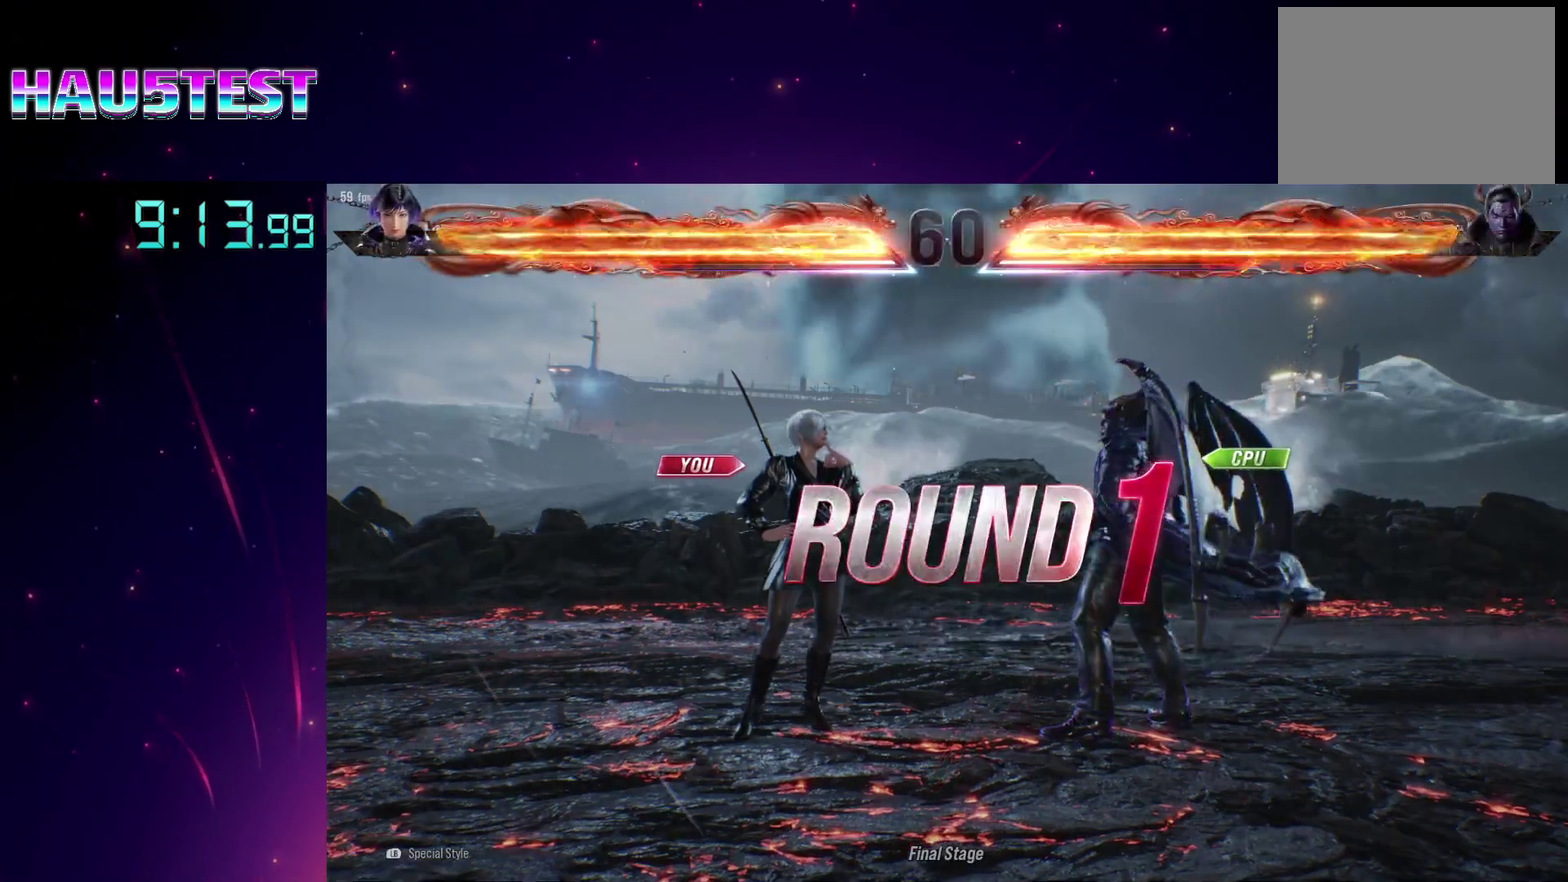
{"buttons": ["DPAD_DOWN", "DPAD_RIGHT"], "events": [[83, "DPAD_RIGHT", "down"], [167, "DPAD_DOWN", "down"]]}
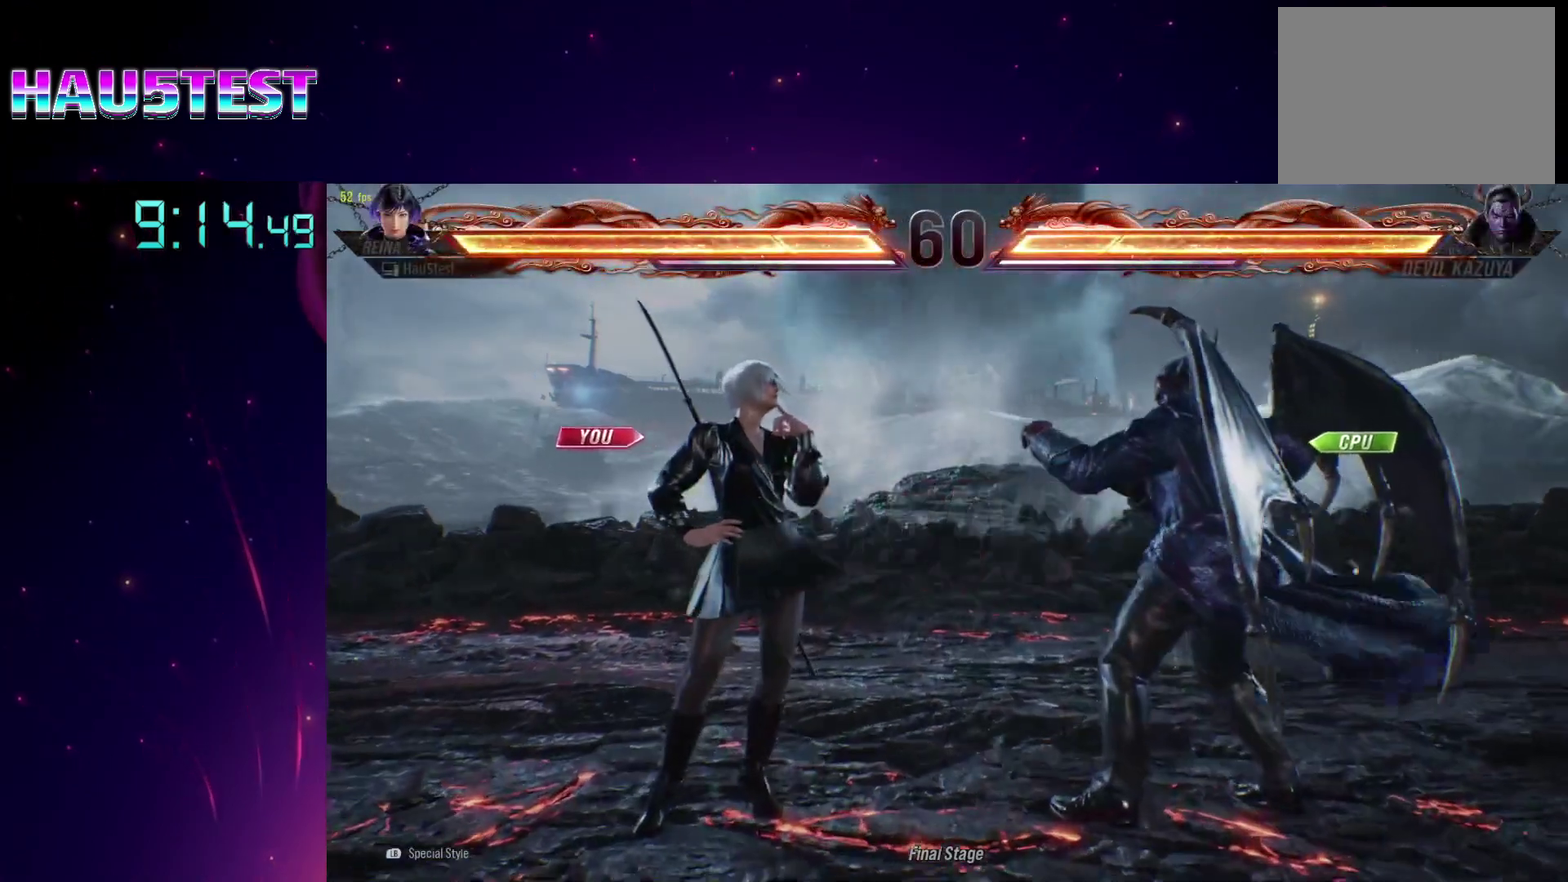
{"buttons": ["DPAD_DOWN", "DPAD_RIGHT"], "events": [[67, "TRIANGLE", "down"], [133, "TRIANGLE", "up"], [250, "TRIANGLE", "down"], [300, "TRIANGLE", "up"], [400, "TRIANGLE", "down"], [467, "TRIANGLE", "up"]]}
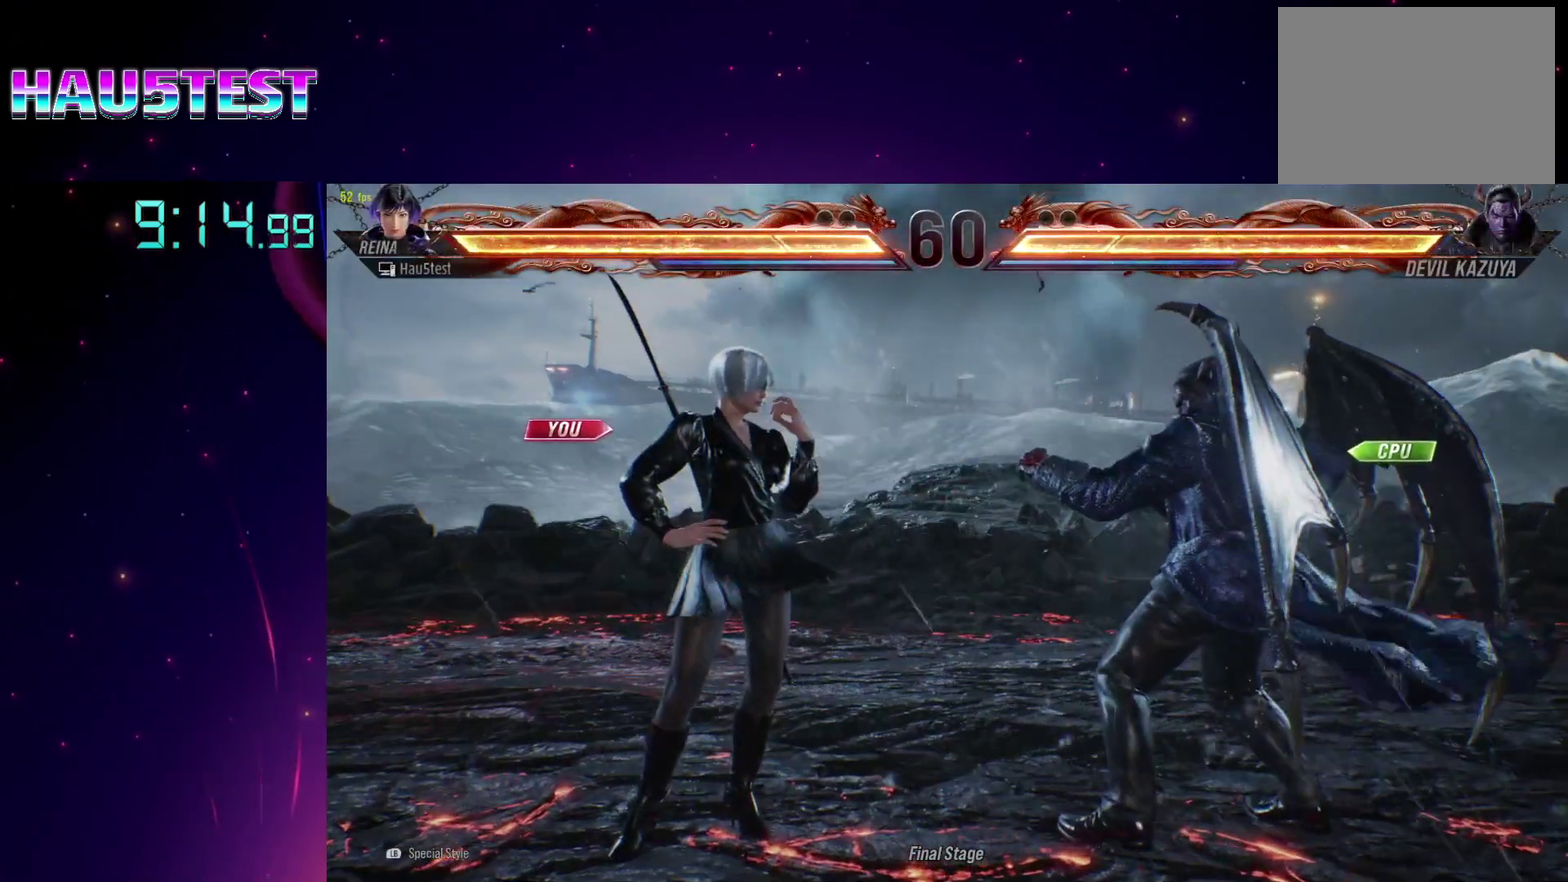
{"buttons": ["DPAD_DOWN", "DPAD_RIGHT"], "events": [[83, "TRIANGLE", "down"], [133, "TRIANGLE", "up"], [233, "TRIANGLE", "down"], [300, "TRIANGLE", "up"], [383, "TRIANGLE", "down"], [467, "TRIANGLE", "up"]]}
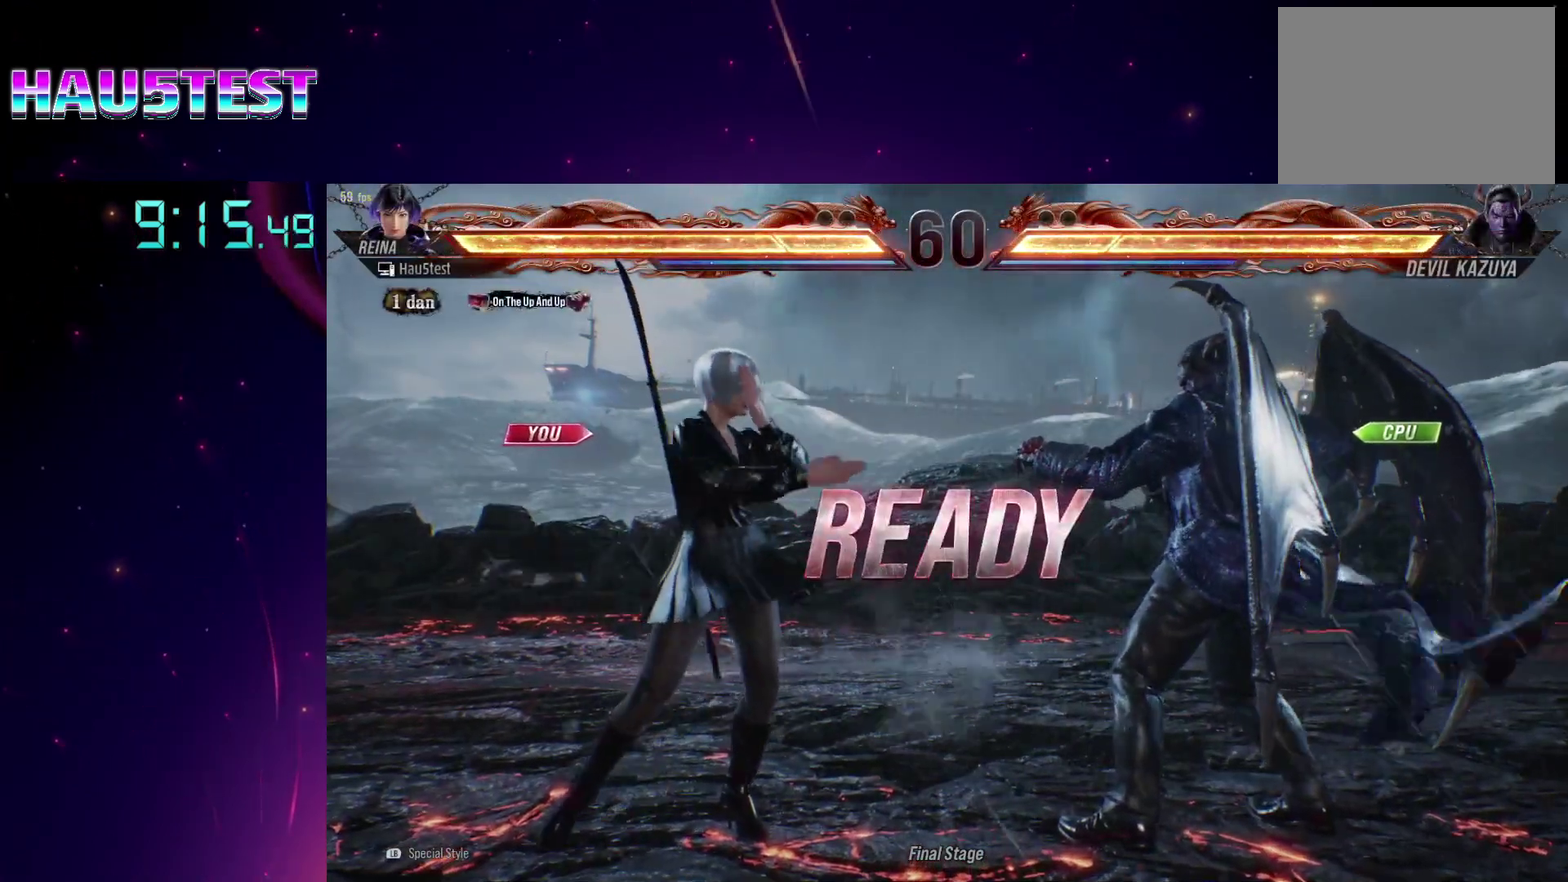
{"buttons": ["DPAD_DOWN", "DPAD_RIGHT"], "events": [[33, "TRIANGLE", "down"], [133, "TRIANGLE", "up"], [217, "TRIANGLE", "down"], [300, "TRIANGLE", "up"], [400, "TRIANGLE", "down"], [450, "TRIANGLE", "up"]]}
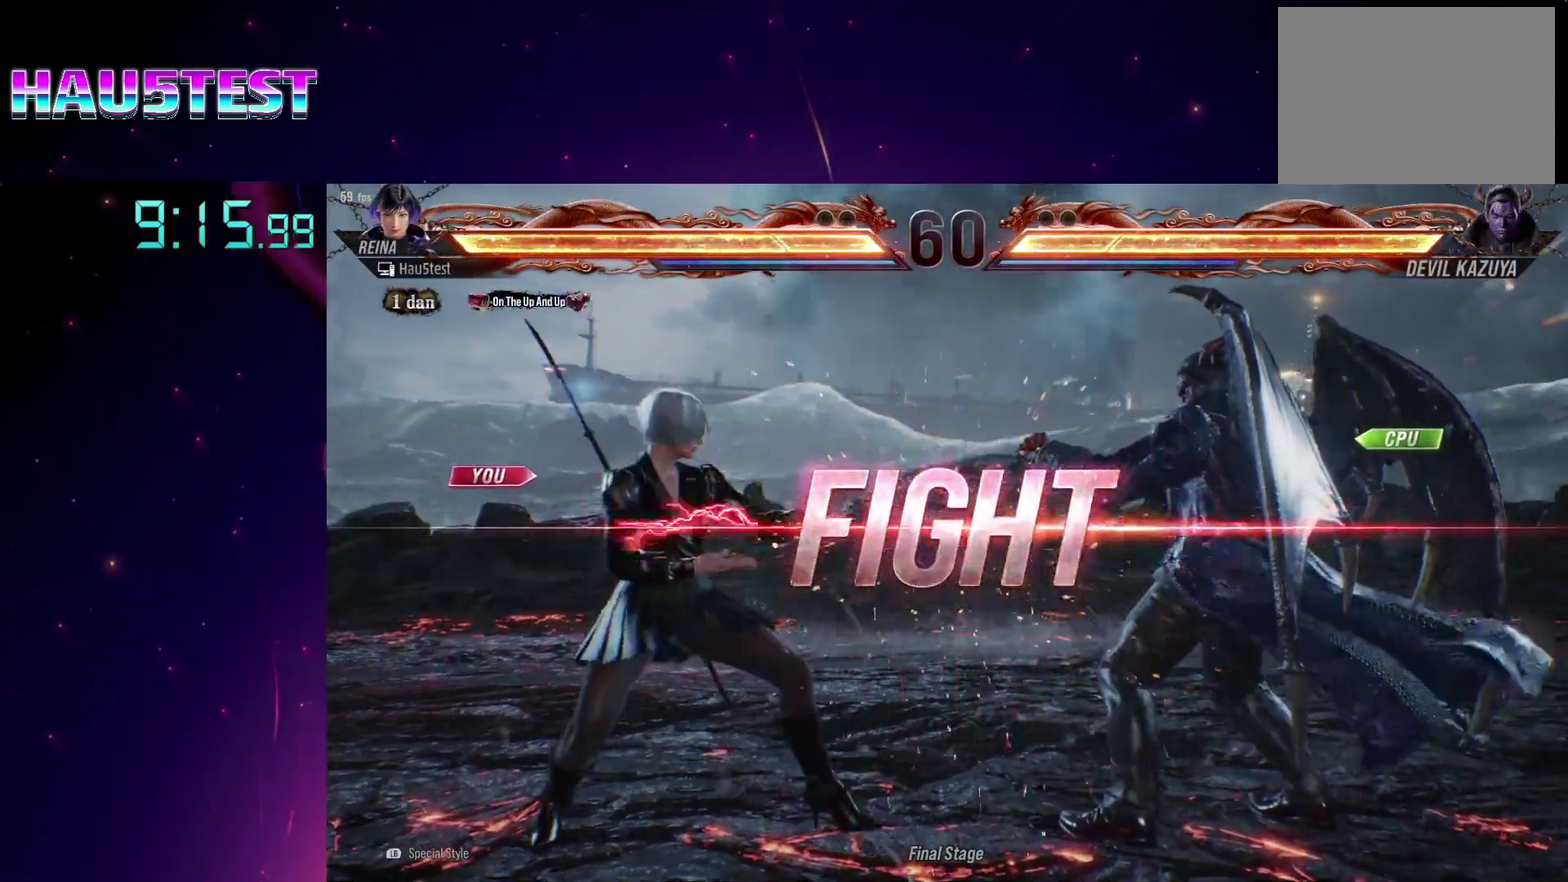
{"buttons": ["TRIANGLE", "DPAD_DOWN", "DPAD_RIGHT"], "events": [[50, "TRIANGLE", "down"], [133, "TRIANGLE", "up"], [200, "TRIANGLE", "down"], [300, "TRIANGLE", "up"], [367, "TRIANGLE", "down"]]}
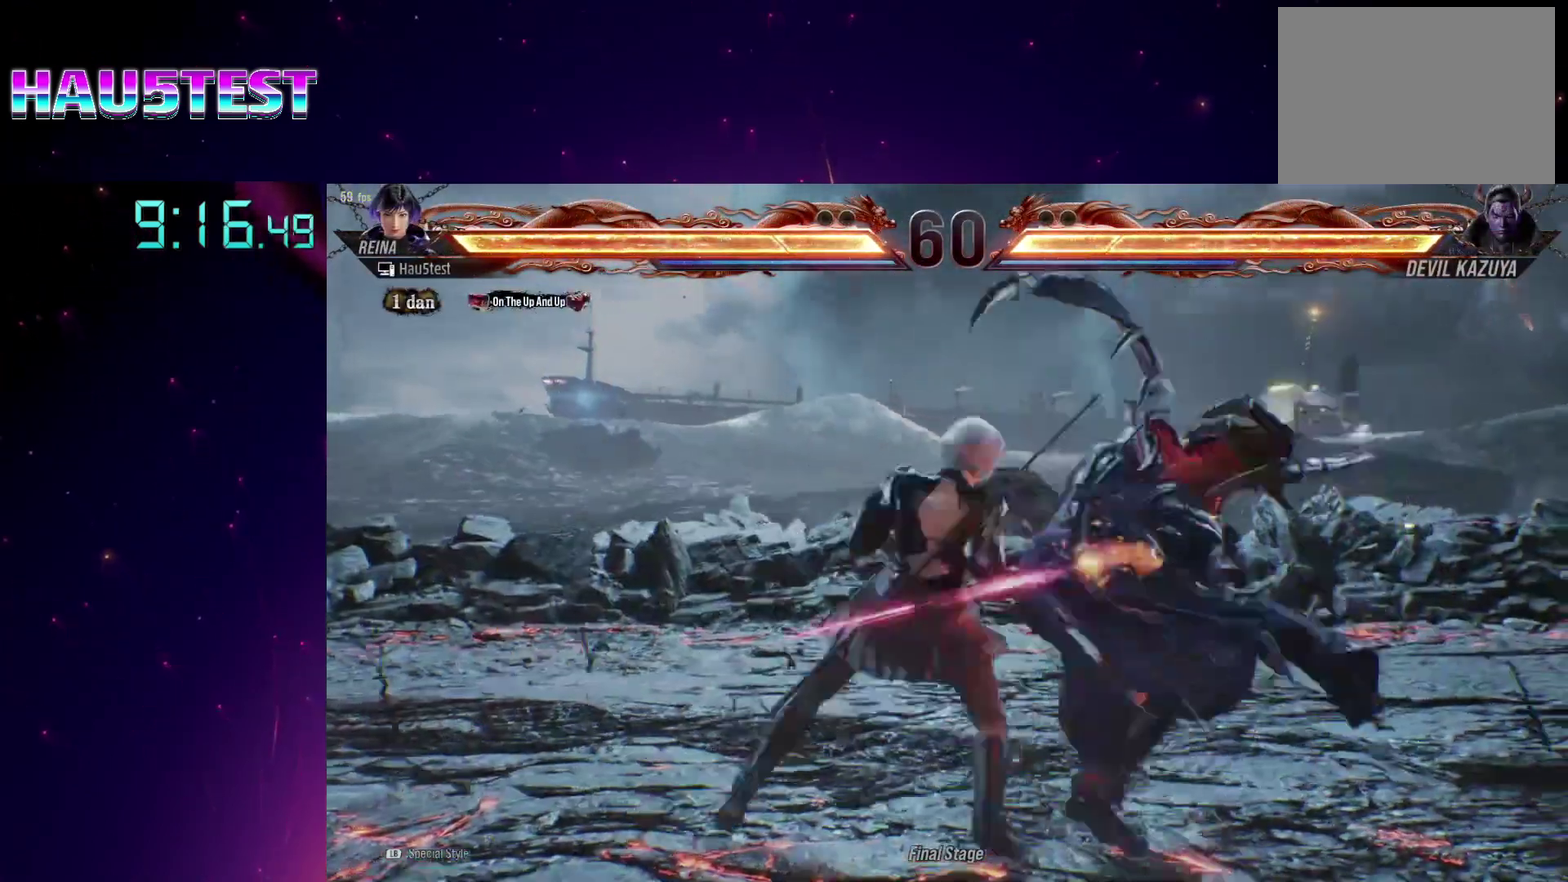
{"buttons": [], "events": [[117, "TRIANGLE", "up"], [167, "DPAD_DOWN", "up"], [167, "DPAD_RIGHT", "up"]]}
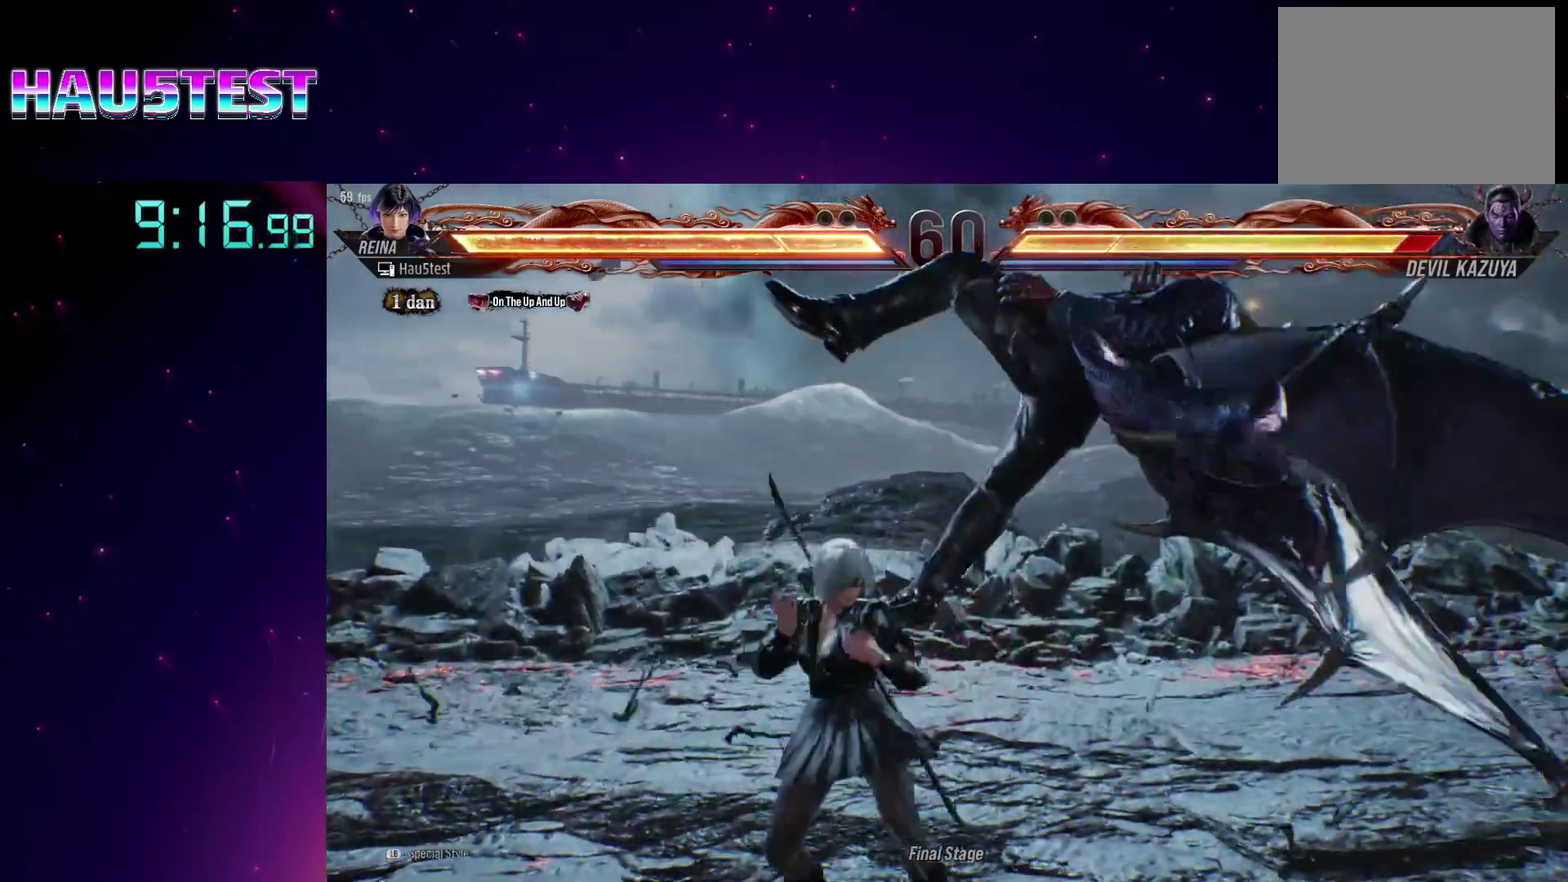
{"buttons": ["SQUARE"], "events": [[33, "SQUARE", "down"], [183, "SQUARE", "up"], [500, "SQUARE", "down"]]}
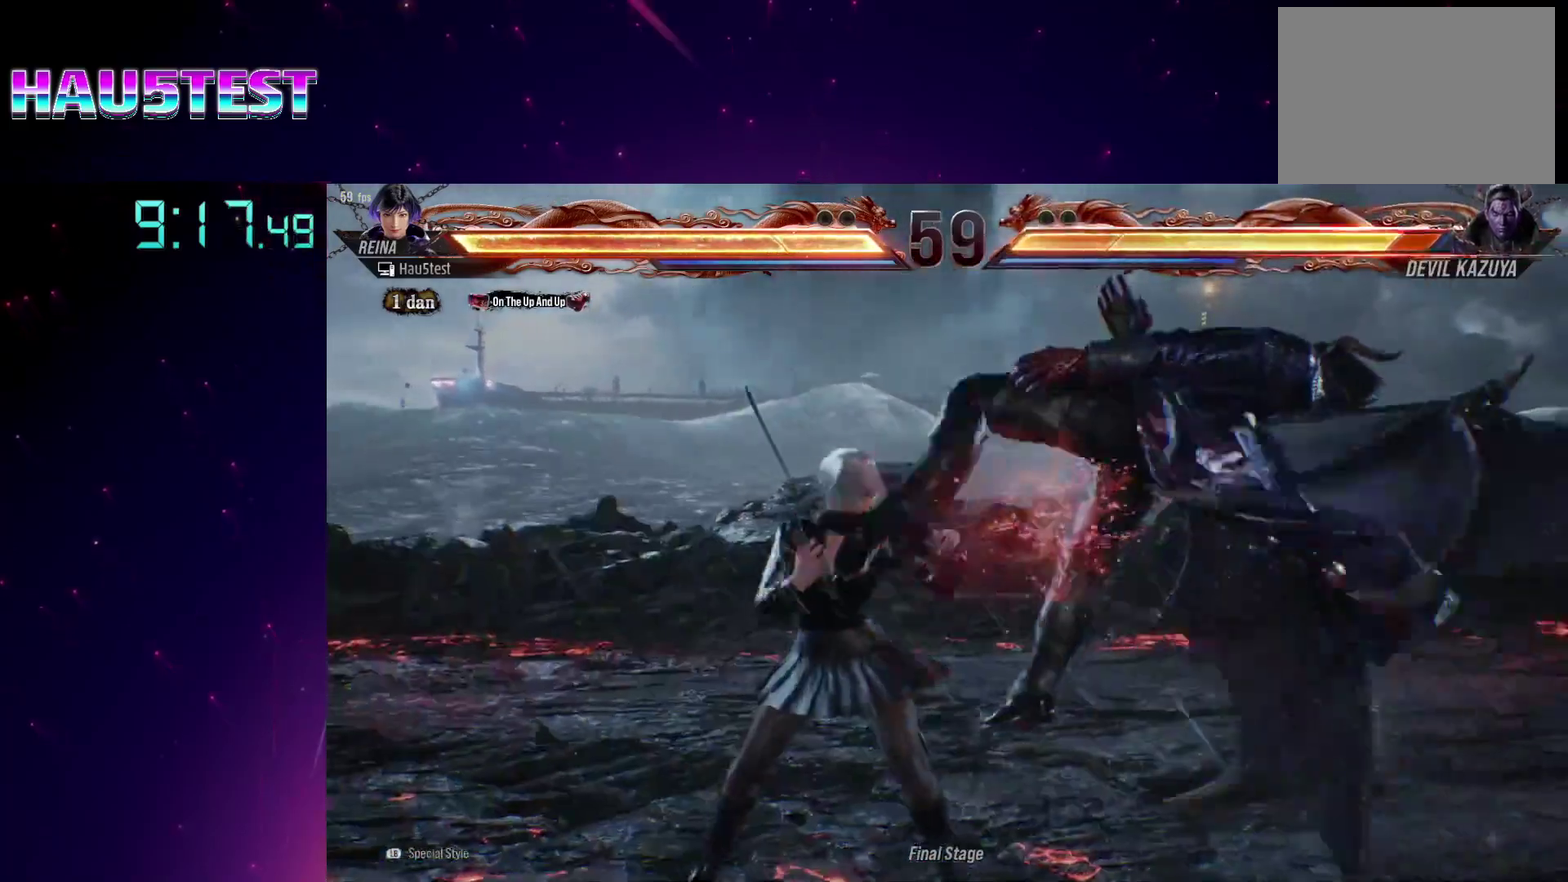
{"buttons": ["SQUARE"], "events": [[150, "SQUARE", "up"], [400, "SQUARE", "down"]]}
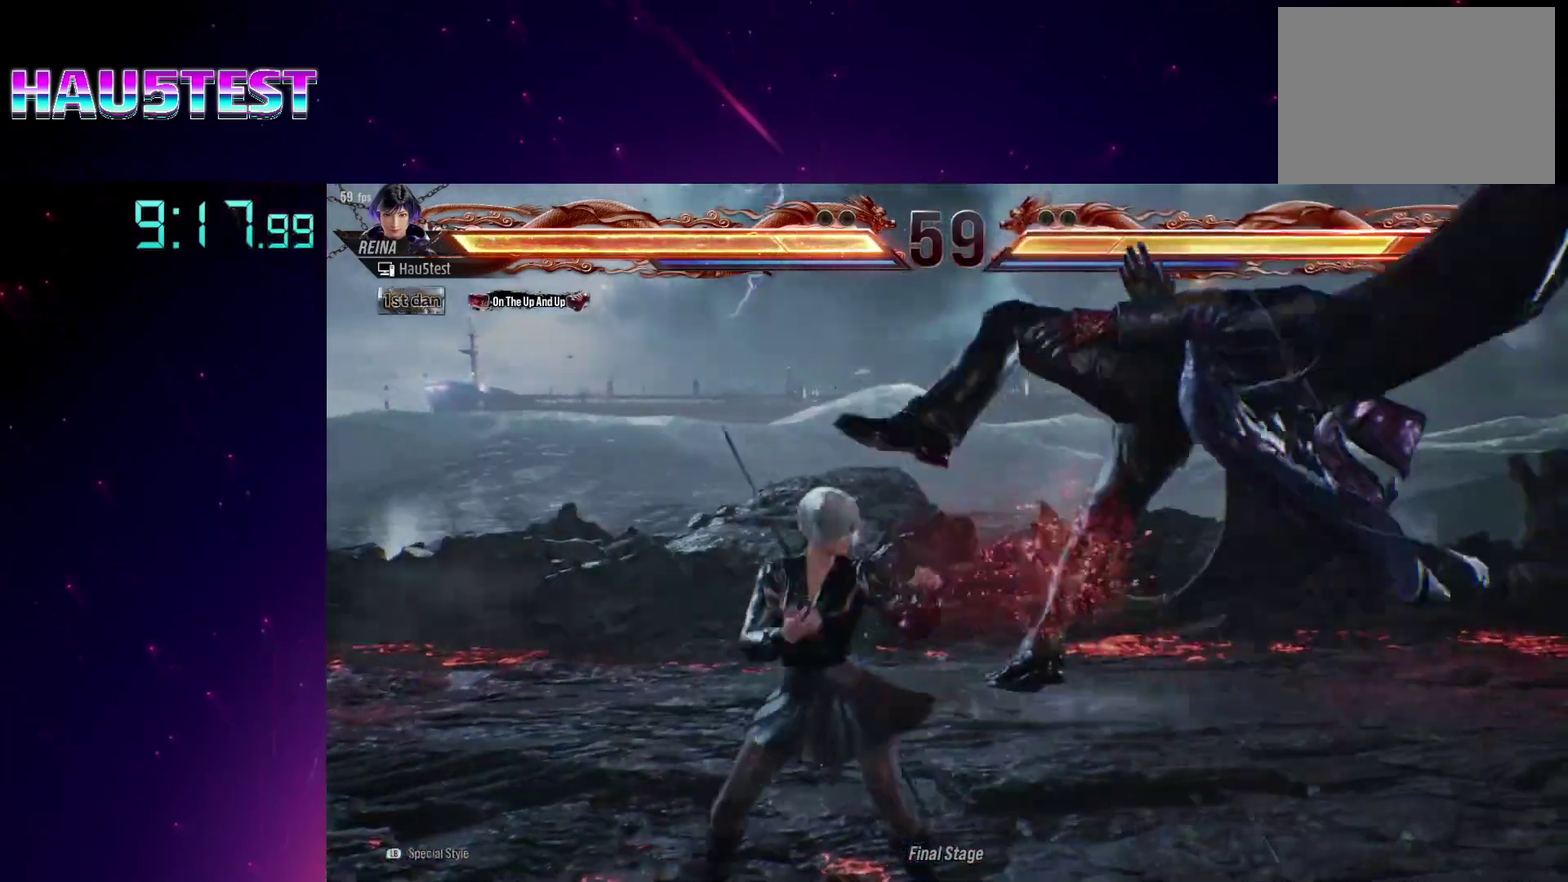
{"buttons": ["TRIANGLE"], "events": [[83, "SQUARE", "up"], [450, "TRIANGLE", "down"]]}
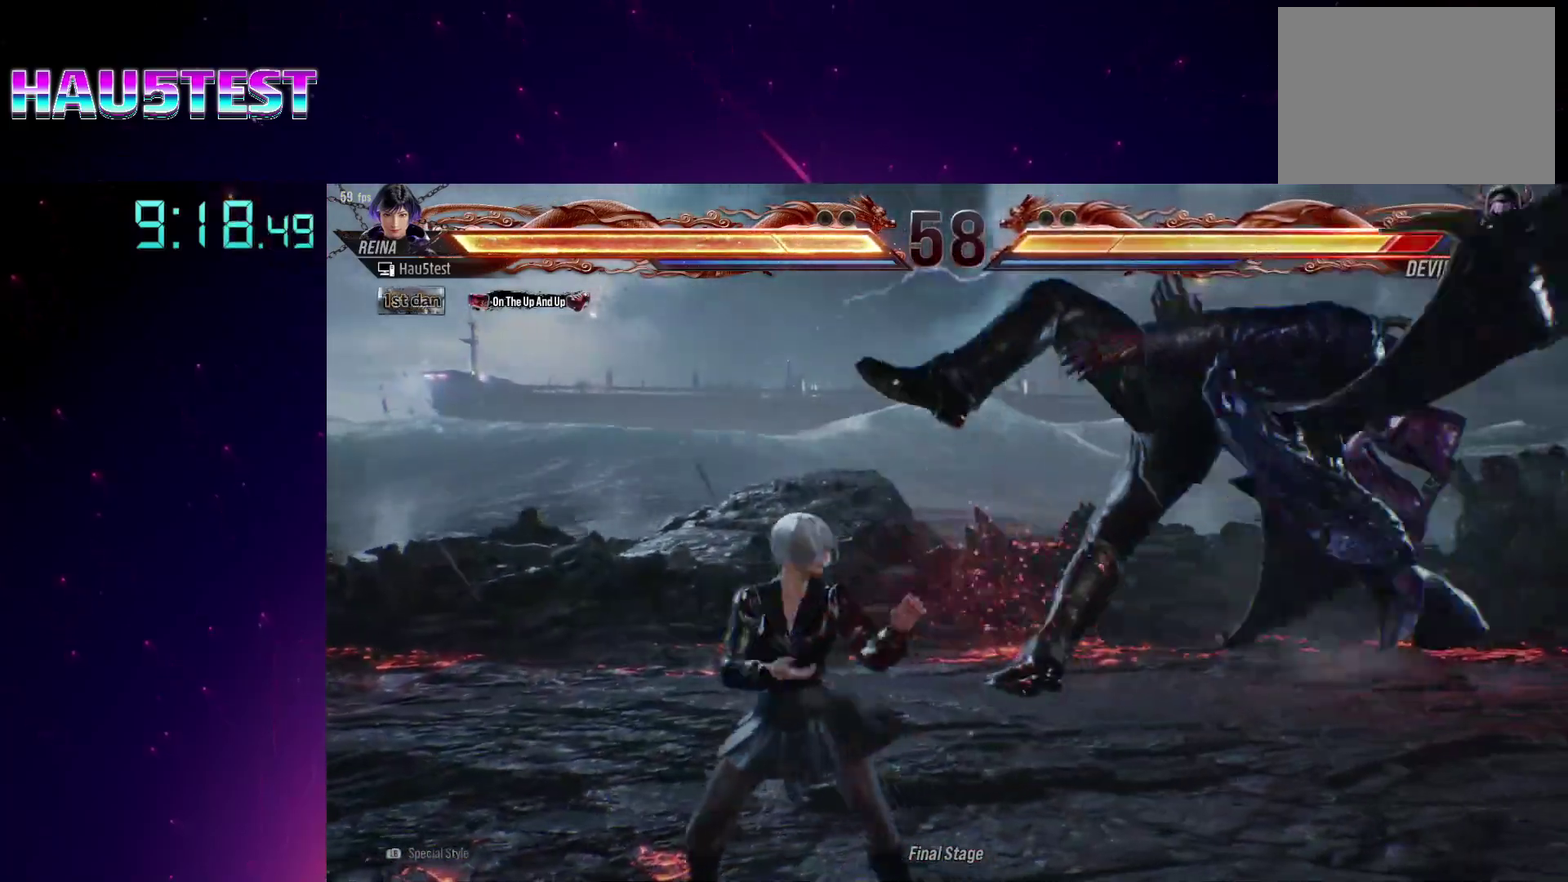
{"buttons": ["TRIANGLE"], "events": [[50, "TRIANGLE", "up"], [100, "TRIANGLE", "down"], [200, "TRIANGLE", "up"], [267, "TRIANGLE", "down"], [383, "TRIANGLE", "up"], [433, "TRIANGLE", "down"]]}
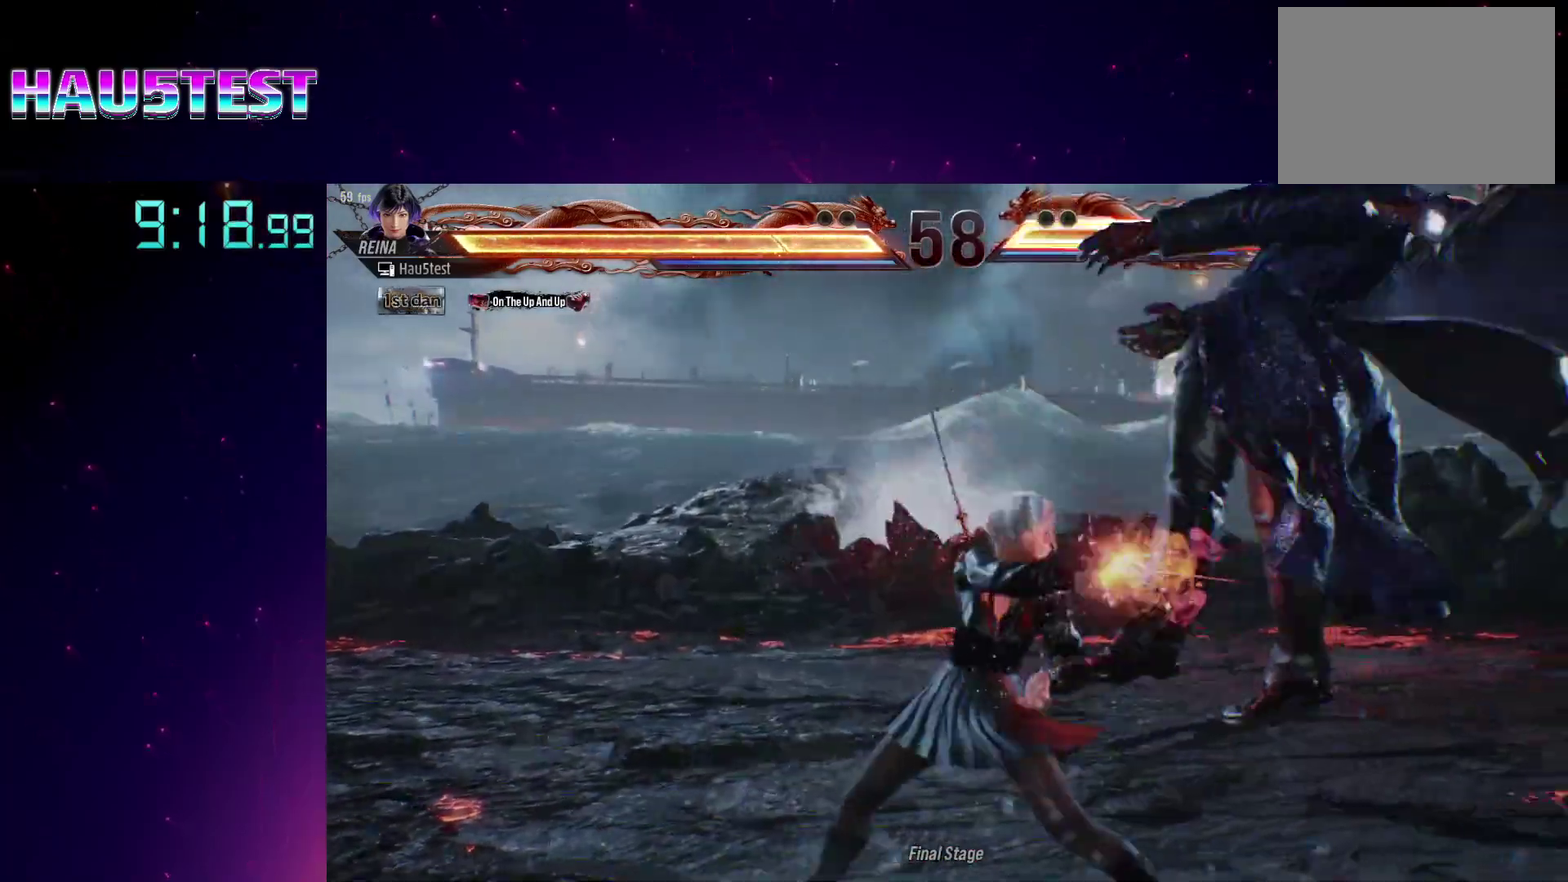
{"buttons": ["TRIANGLE"], "events": [[50, "TRIANGLE", "up"], [100, "TRIANGLE", "down"], [217, "TRIANGLE", "up"], [283, "TRIANGLE", "down"], [400, "TRIANGLE", "up"], [467, "TRIANGLE", "down"]]}
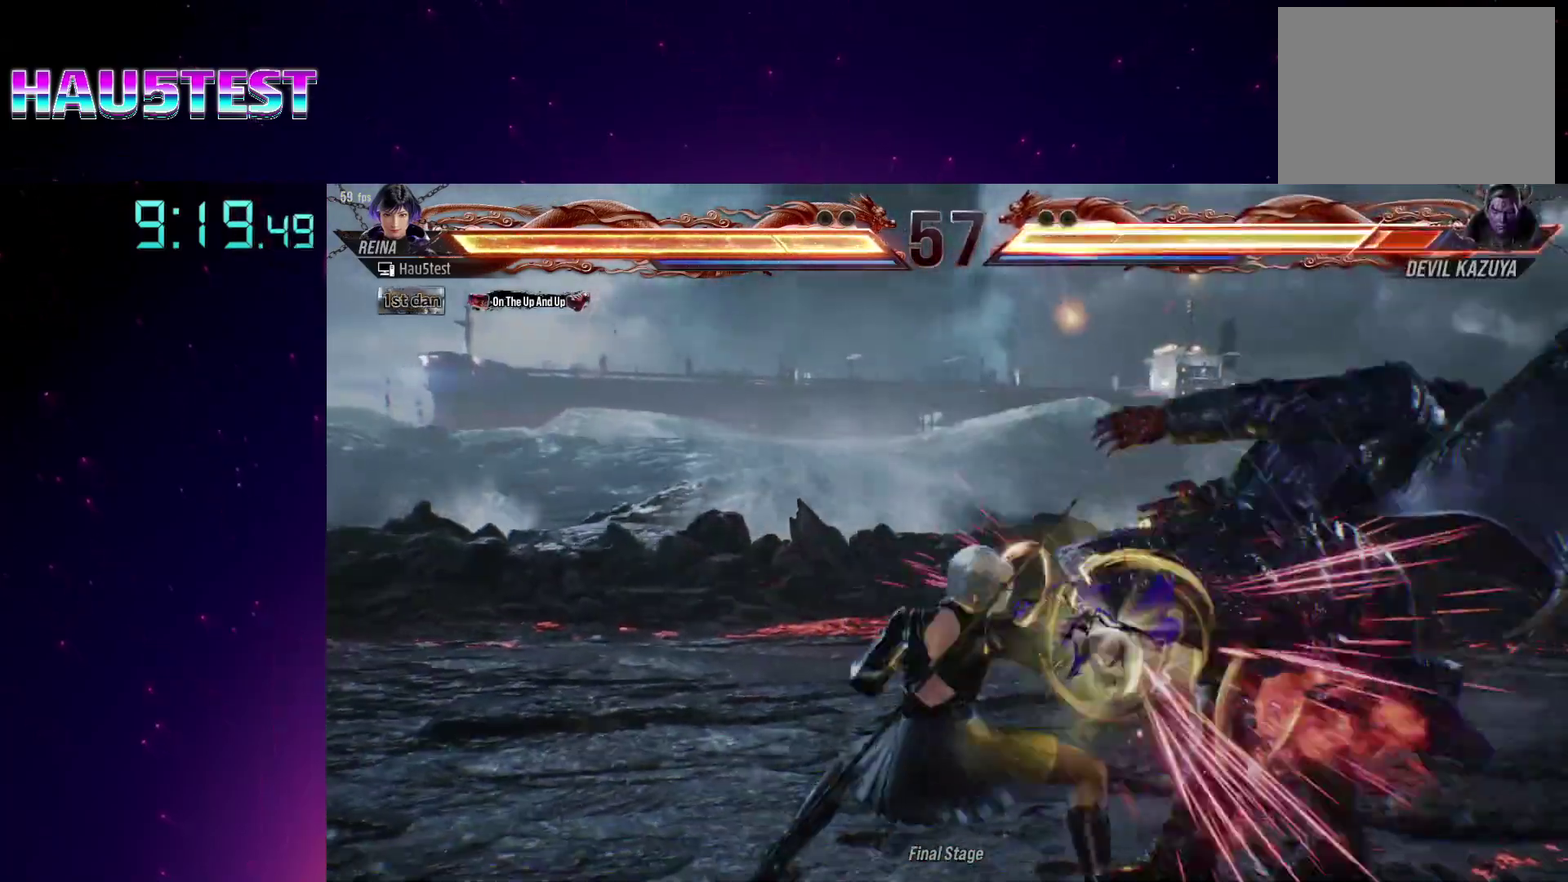
{"buttons": ["TRIANGLE"], "events": [[67, "TRIANGLE", "up"], [133, "TRIANGLE", "down"], [233, "TRIANGLE", "up"], [300, "TRIANGLE", "down"], [417, "TRIANGLE", "up"], [483, "TRIANGLE", "down"]]}
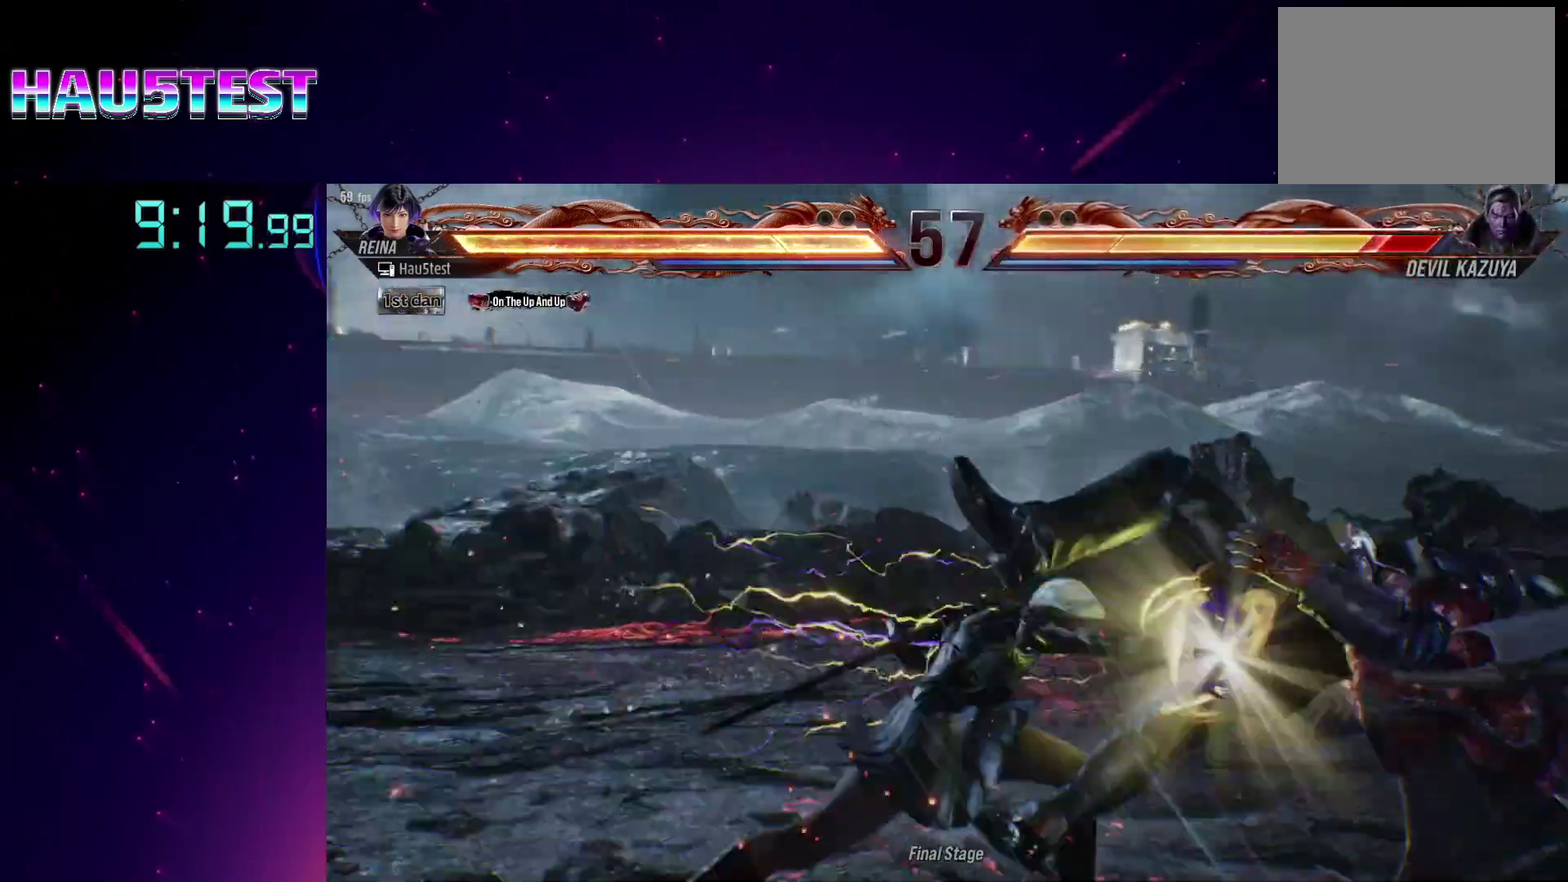
{"buttons": [], "events": [[67, "TRIANGLE", "up"], [167, "DPAD_RIGHT", "down"], [233, "DPAD_RIGHT", "up"], [383, "DPAD_RIGHT", "down"], [450, "DPAD_RIGHT", "up"]]}
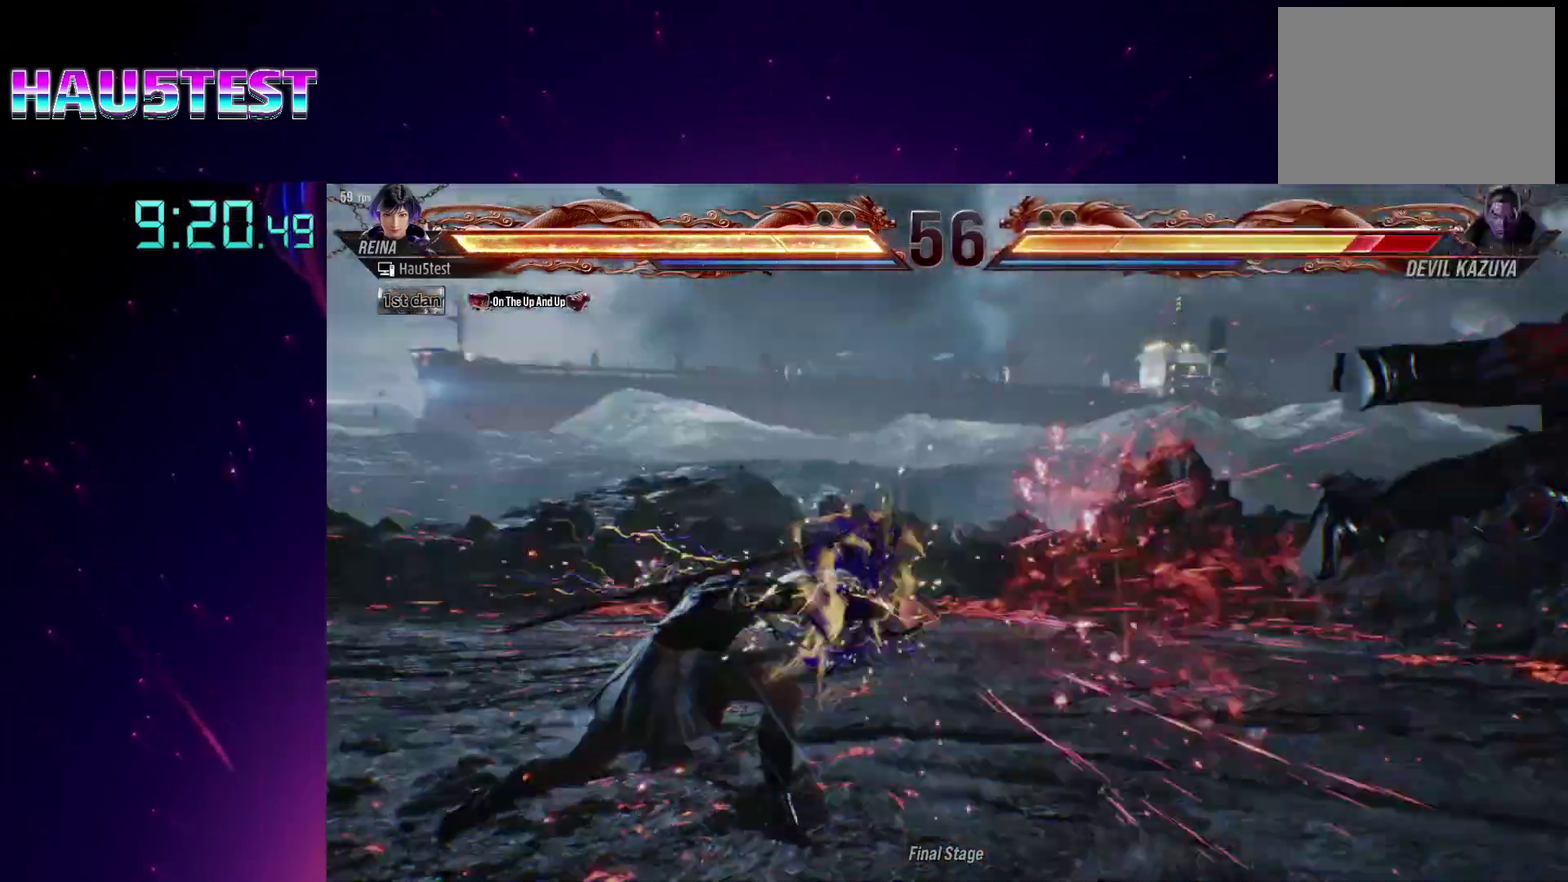
{"buttons": ["DPAD_RIGHT"], "events": [[33, "DPAD_RIGHT", "down"], [100, "DPAD_RIGHT", "up"], [200, "DPAD_RIGHT", "down"], [250, "DPAD_RIGHT", "up"], [333, "DPAD_RIGHT", "down"], [400, "DPAD_RIGHT", "up"], [500, "DPAD_RIGHT", "down"]]}
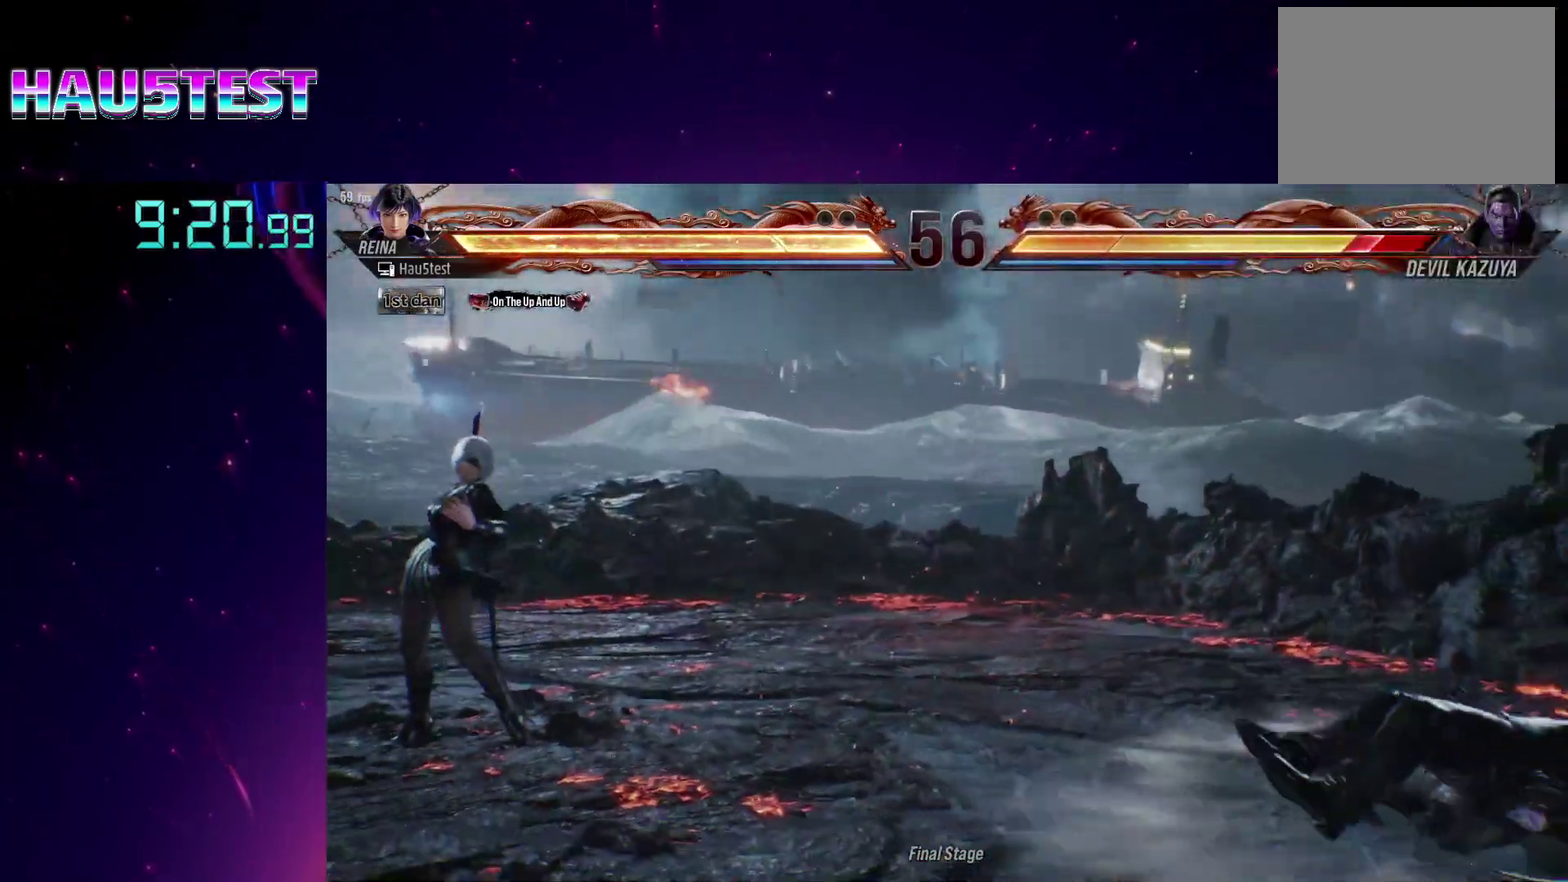
{"buttons": ["DPAD_RIGHT"], "events": [[50, "DPAD_RIGHT", "up"], [133, "DPAD_RIGHT", "down"], [200, "DPAD_RIGHT", "up"], [283, "DPAD_RIGHT", "down"], [350, "DPAD_RIGHT", "up"], [450, "DPAD_RIGHT", "down"]]}